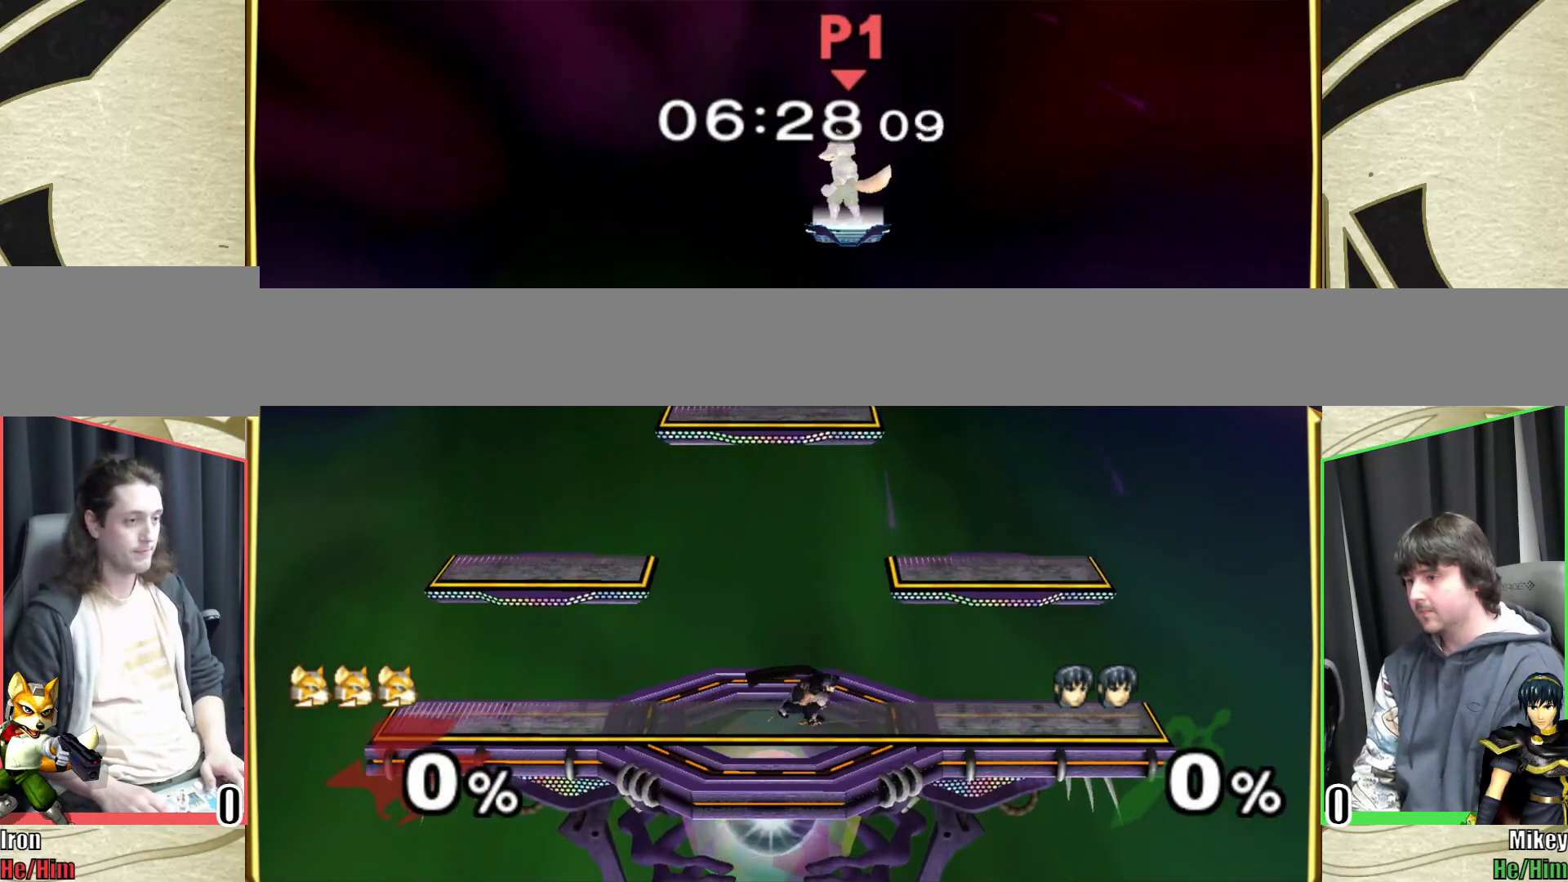
Gameplay with a controller (Nintendo layout); each line is a JSON object with the inputs held at the frame after it. "events" lists button and stick changes between this image and that frame as [ms after this image, input, new state], when the widget could be followed in between. Not read: L3 R3 START.
{"buttons": [], "left_stick": "down-left", "right_stick": "center", "events": [[67, "left_stick", "left"], [283, "left_stick", "down"], [333, "left_stick", "down-left"]]}
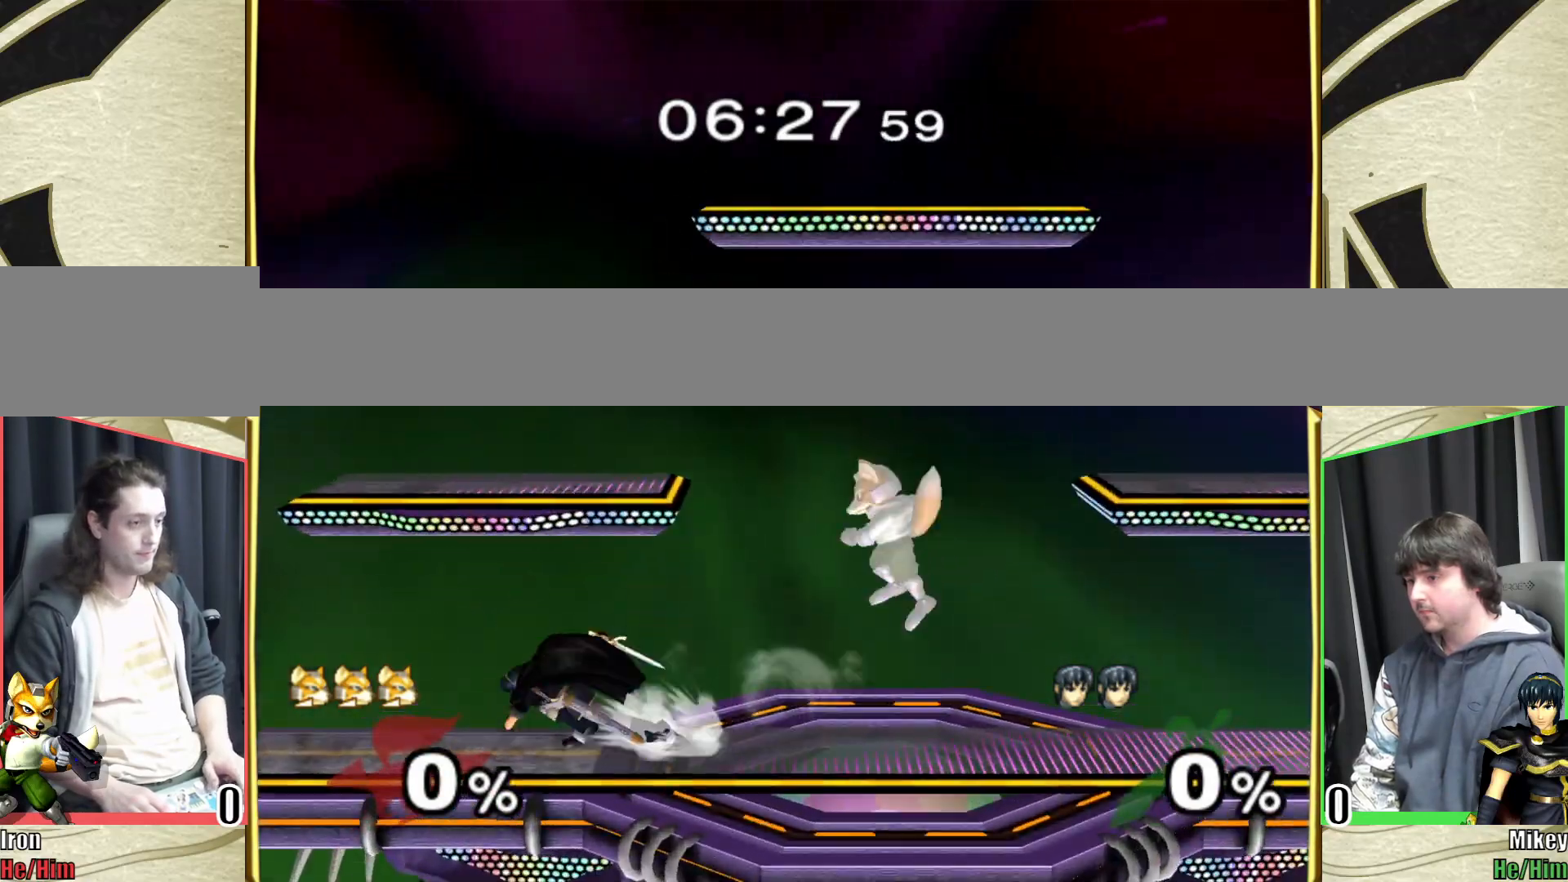
{"buttons": [], "left_stick": "center", "right_stick": "center", "events": [[133, "left_stick", "center"], [333, "A", "down"], [417, "A", "up"]]}
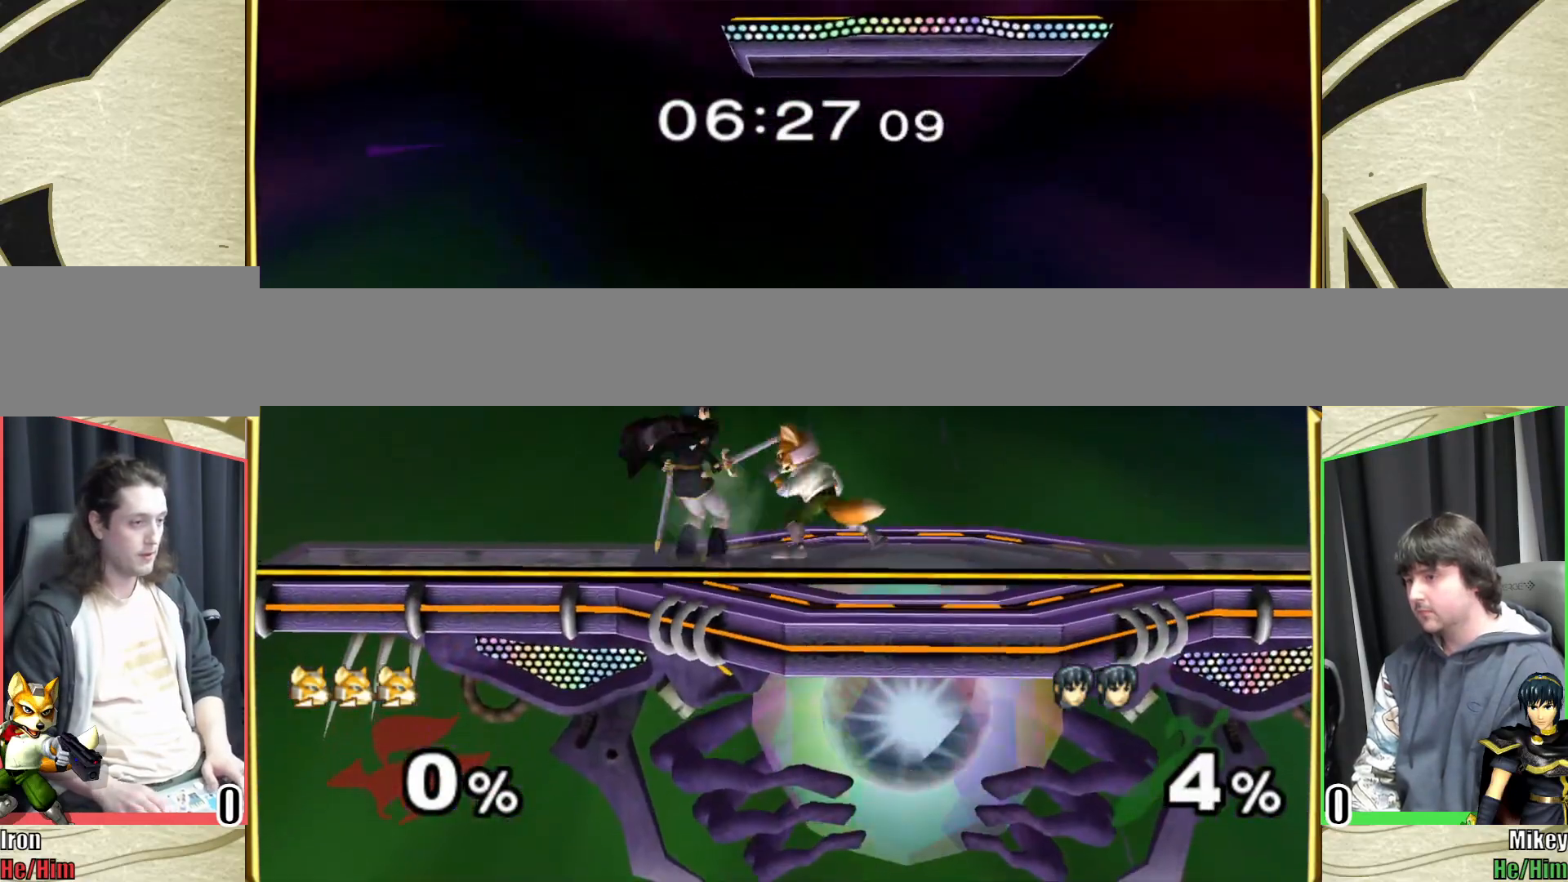
{"buttons": [], "left_stick": "up", "right_stick": "center", "events": [[100, "left_stick", "left"], [167, "Z", "down"], [183, "left_stick", "up"], [217, "Z", "up"], [250, "left_stick", "center"], [317, "left_stick", "up"]]}
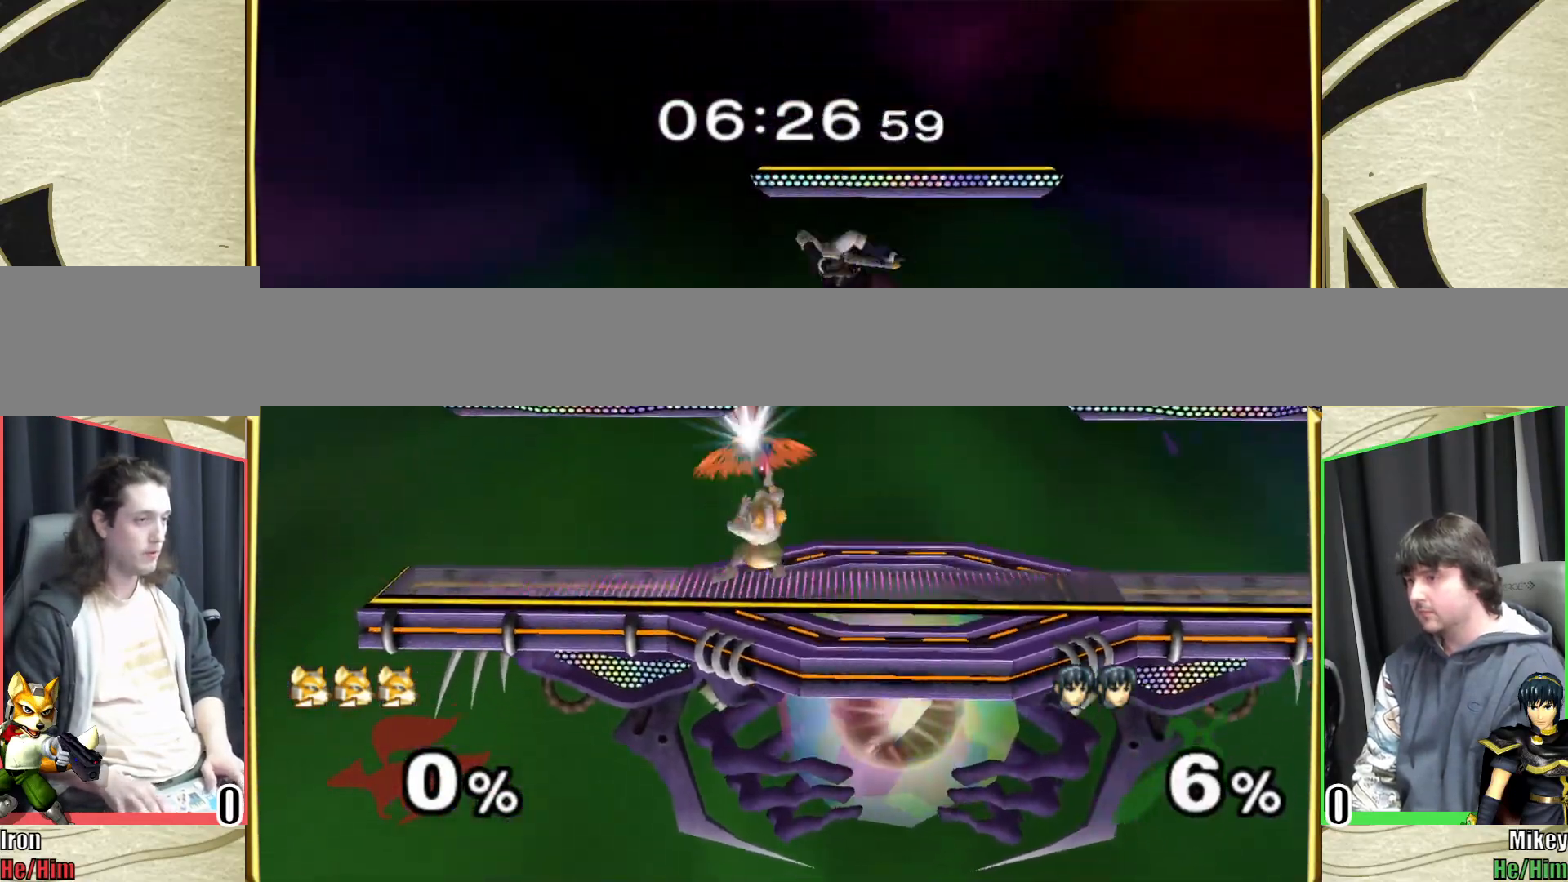
{"buttons": ["Y"], "left_stick": "center", "right_stick": "up", "events": [[17, "left_stick", "center"], [350, "left_stick", "right"], [417, "Y", "down"], [467, "right_stick", "up"], [483, "left_stick", "center"]]}
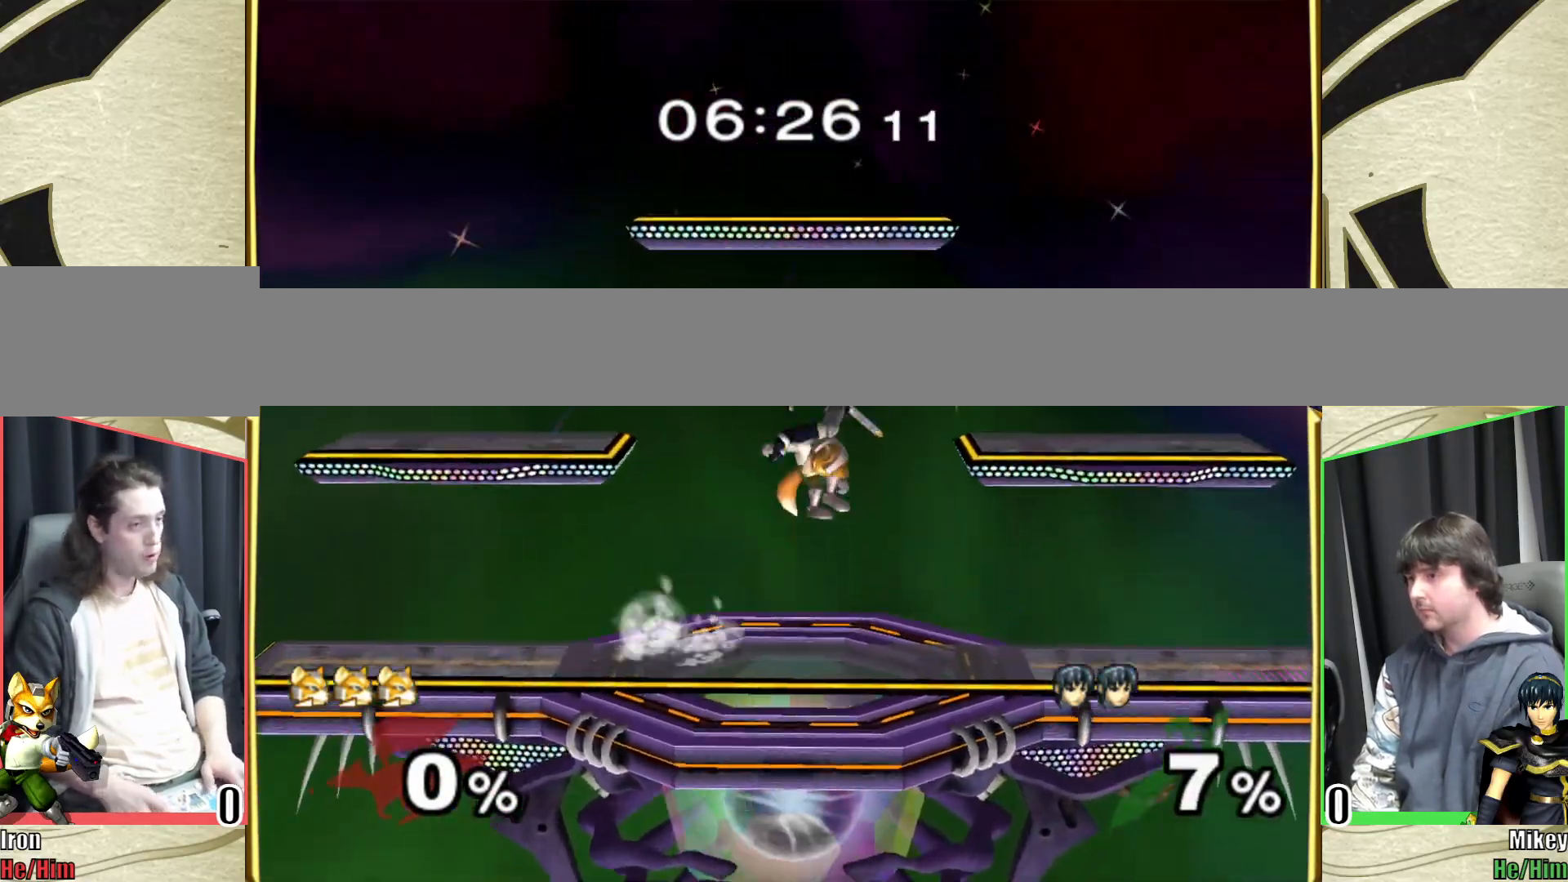
{"buttons": [], "left_stick": "center", "right_stick": "center", "events": [[33, "Y", "up"], [50, "left_stick", "left"], [50, "right_stick", "center"], [333, "left_stick", "down-left"], [500, "left_stick", "center"]]}
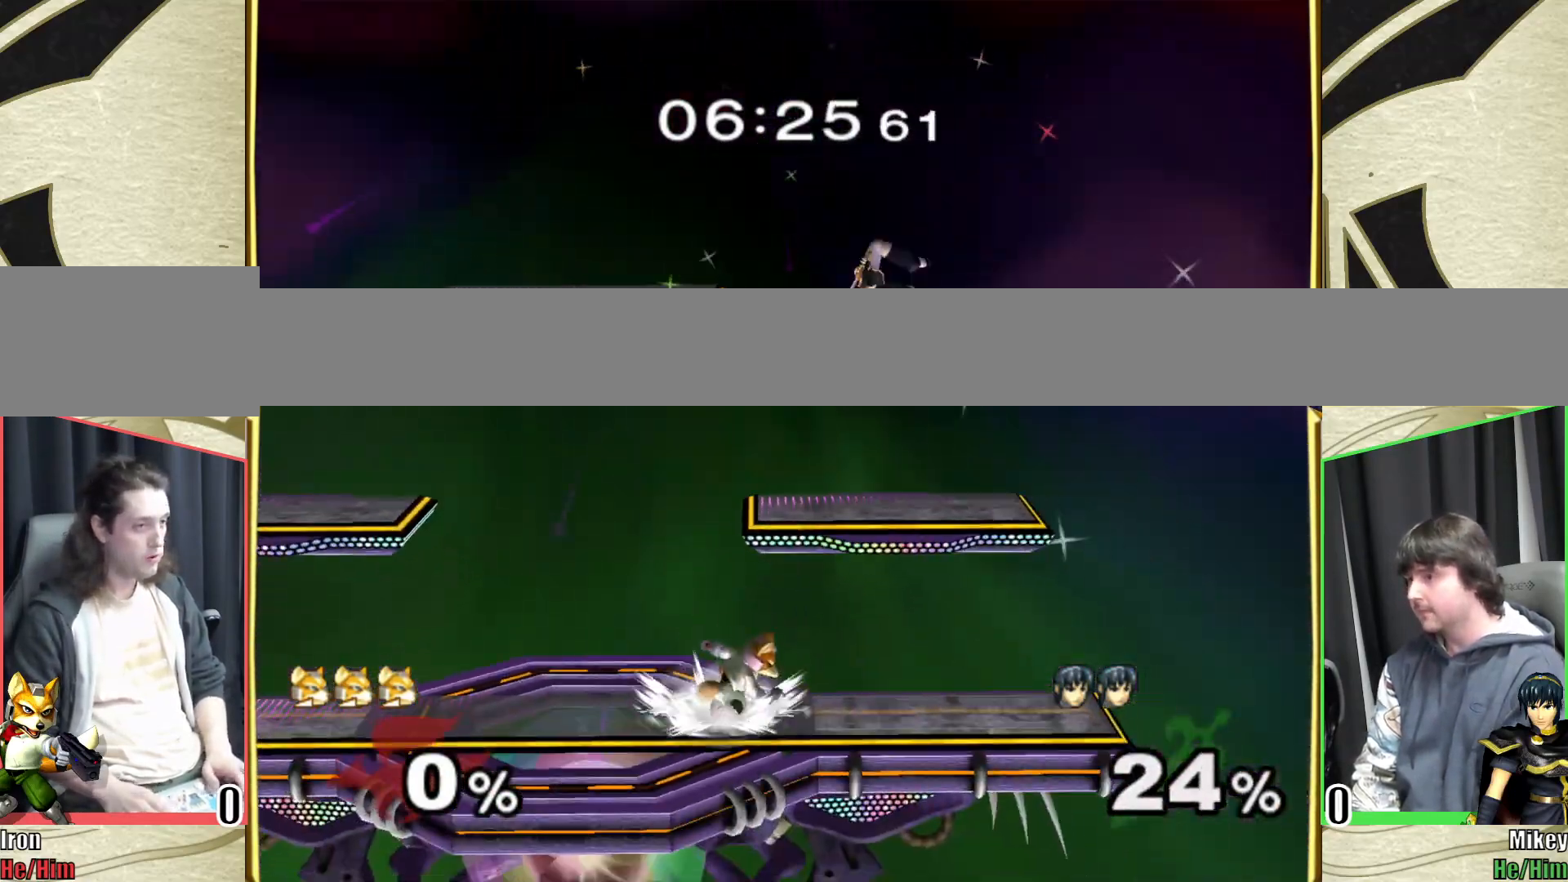
{"buttons": [], "left_stick": "center", "right_stick": "center", "events": [[100, "left_stick", "right"], [183, "Y", "down"], [233, "left_stick", "center"], [233, "right_stick", "up"], [283, "Y", "up"], [283, "left_stick", "left"], [333, "right_stick", "center"], [500, "left_stick", "center"]]}
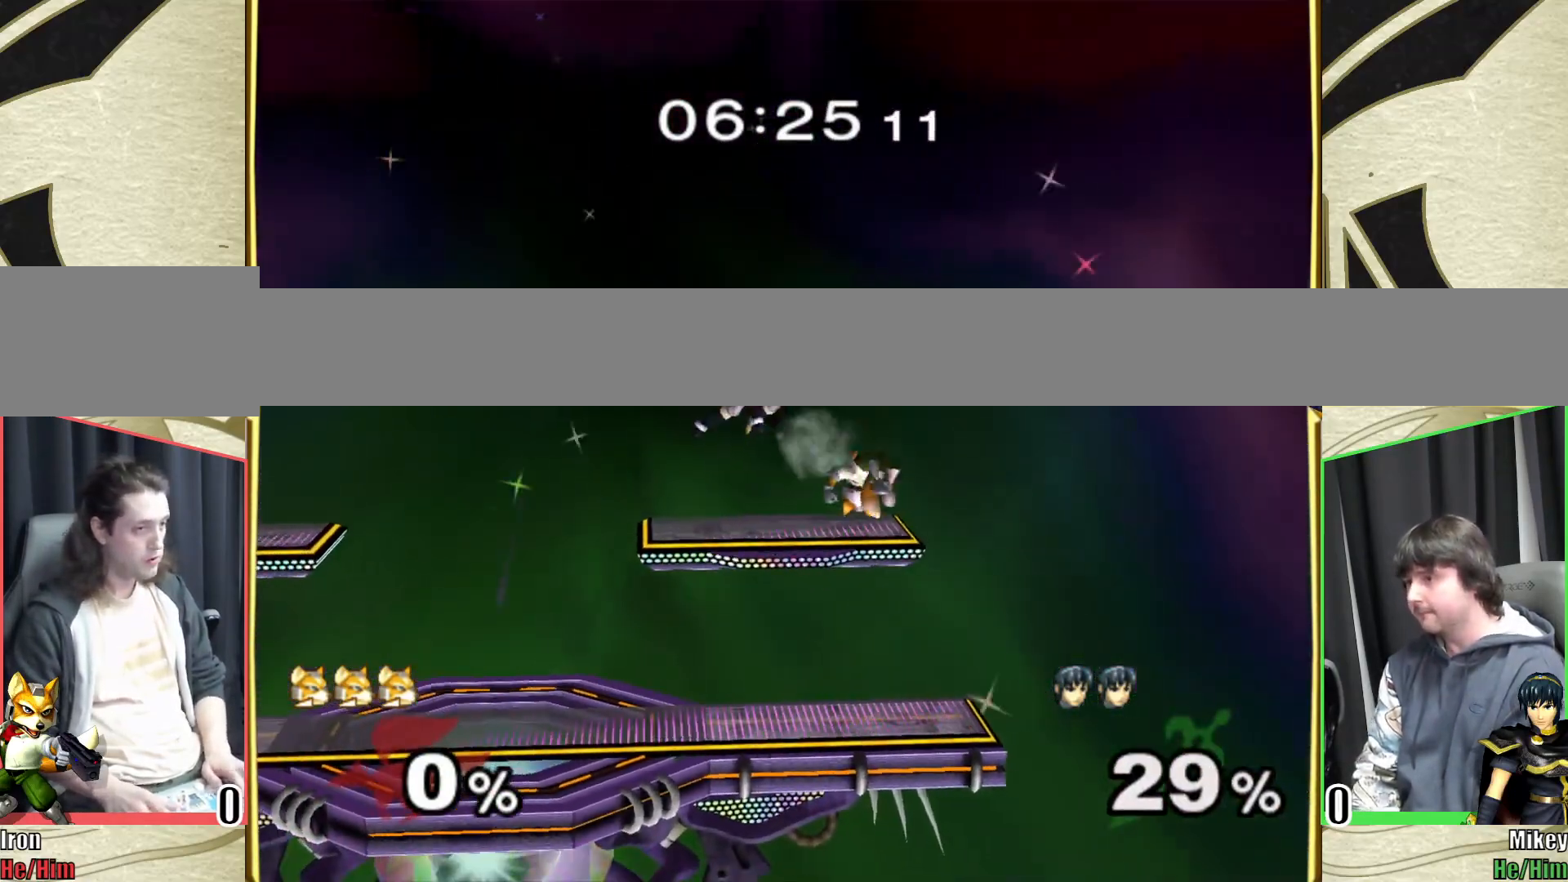
{"buttons": [], "left_stick": "left", "right_stick": "center", "events": [[133, "L1", "down"], [133, "left_stick", "down-left"], [233, "left_stick", "center"], [250, "L1", "up"], [317, "left_stick", "left"], [417, "A", "down"], [467, "A", "up"]]}
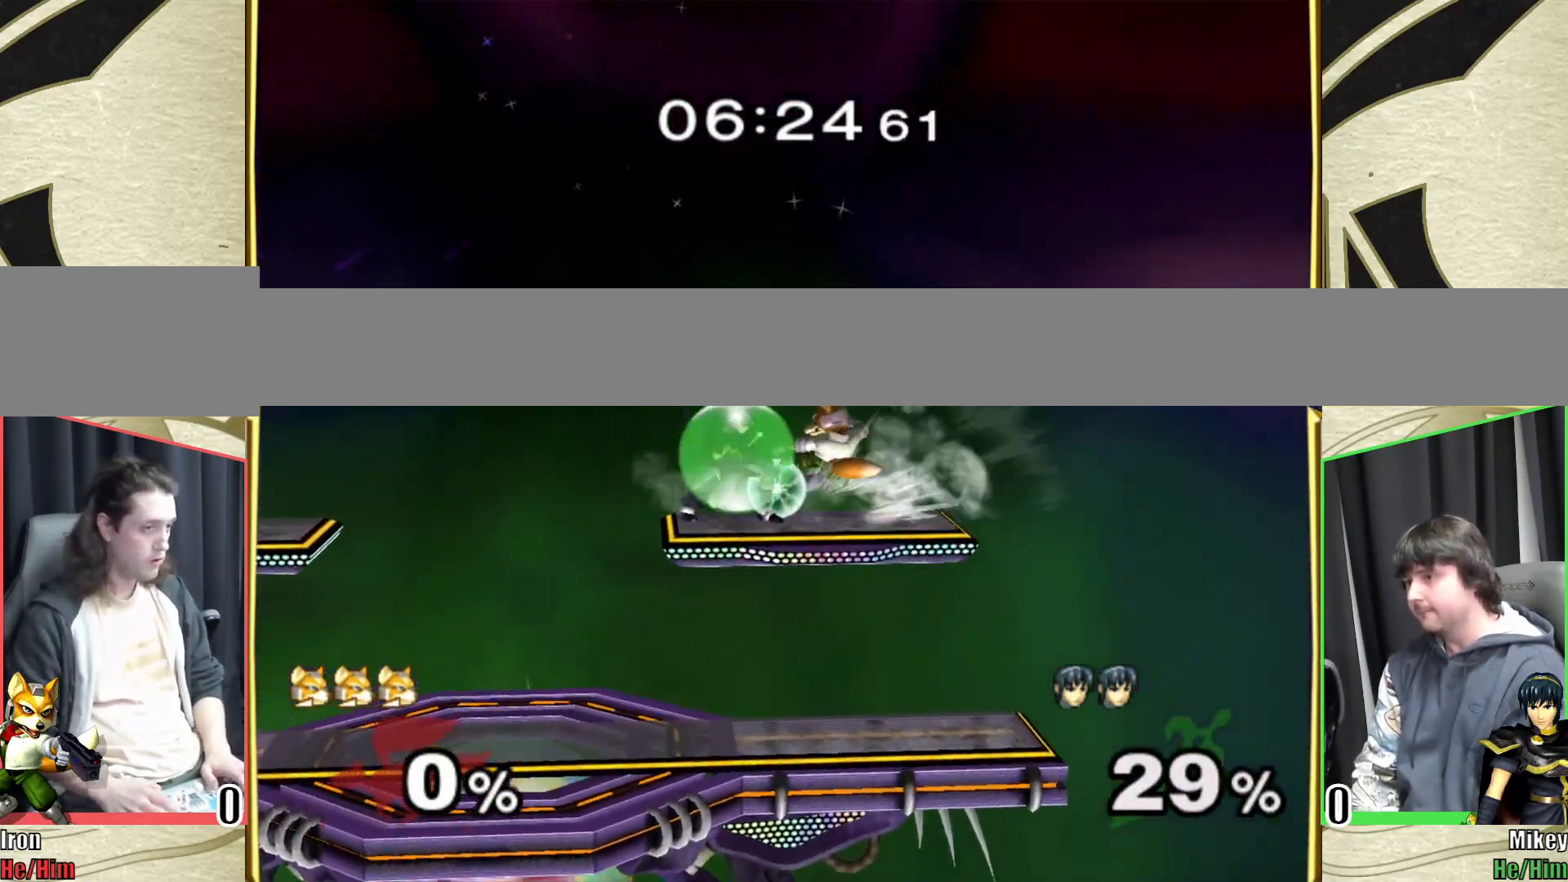
{"buttons": ["L1"], "left_stick": "left", "right_stick": "center", "events": [[17, "left_stick", "center"], [217, "L1", "down"], [217, "left_stick", "left"]]}
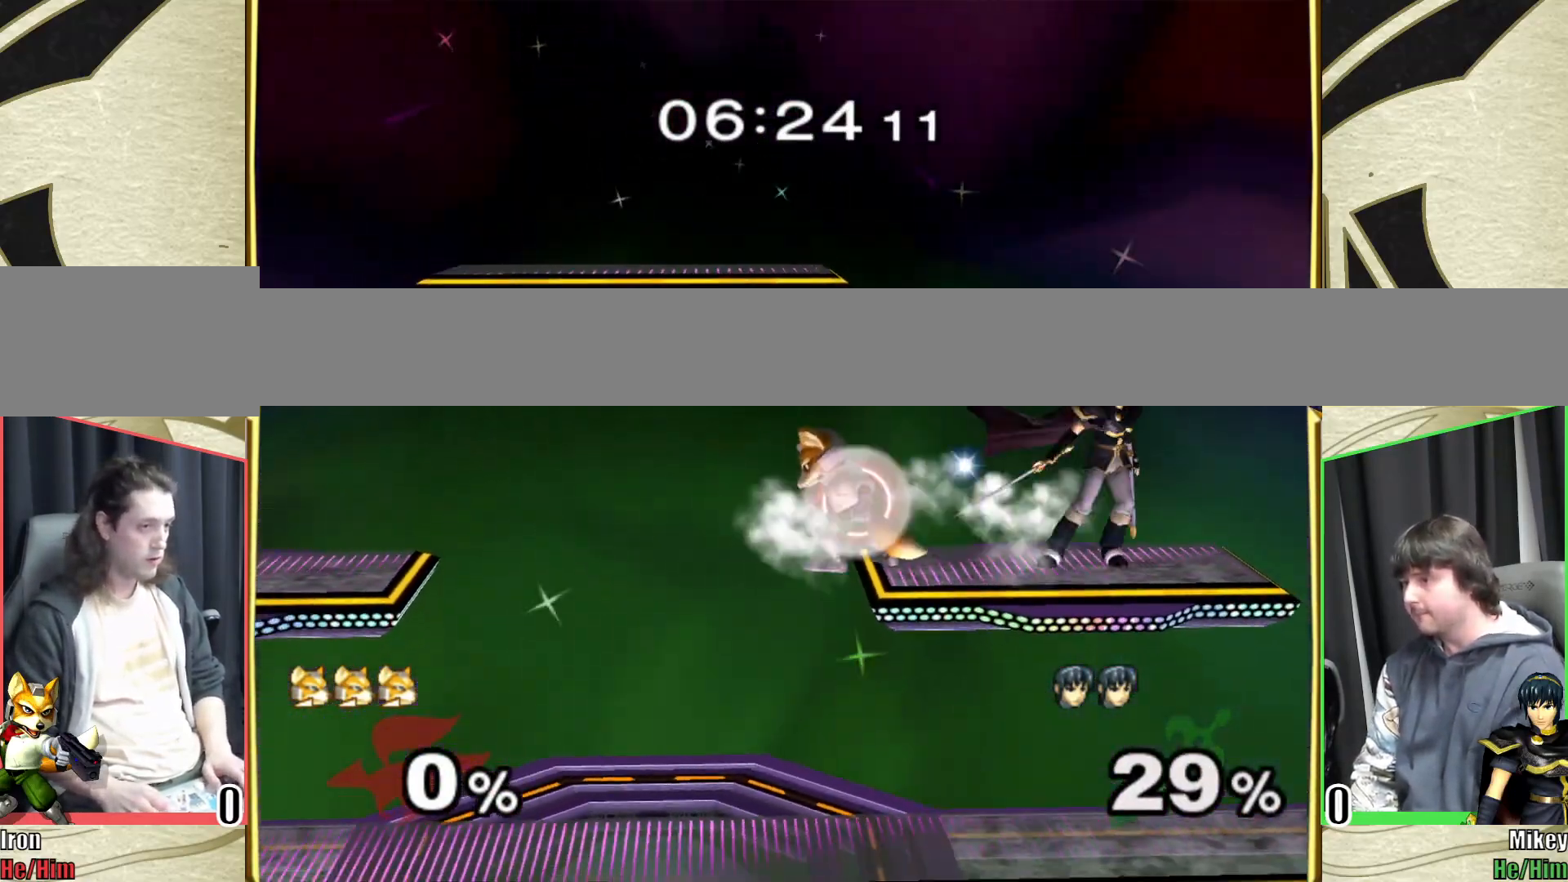
{"buttons": [], "left_stick": "center", "right_stick": "center", "events": [[183, "left_stick", "down-left"], [367, "L1", "up"], [367, "left_stick", "center"]]}
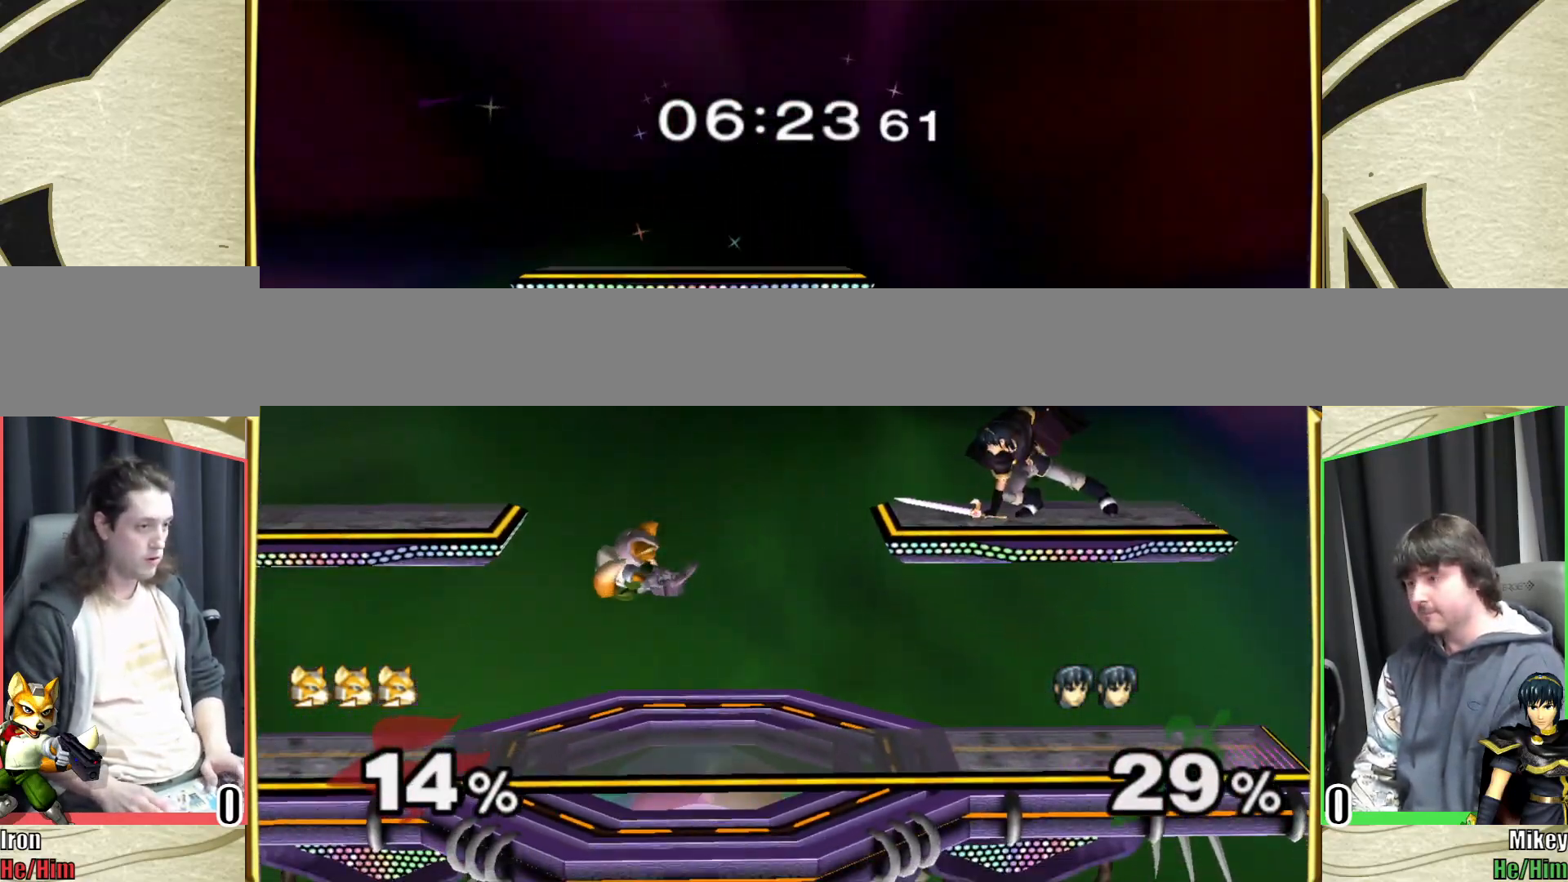
{"buttons": [], "left_stick": "center", "right_stick": "center", "events": [[150, "L1", "down"], [250, "L1", "up"]]}
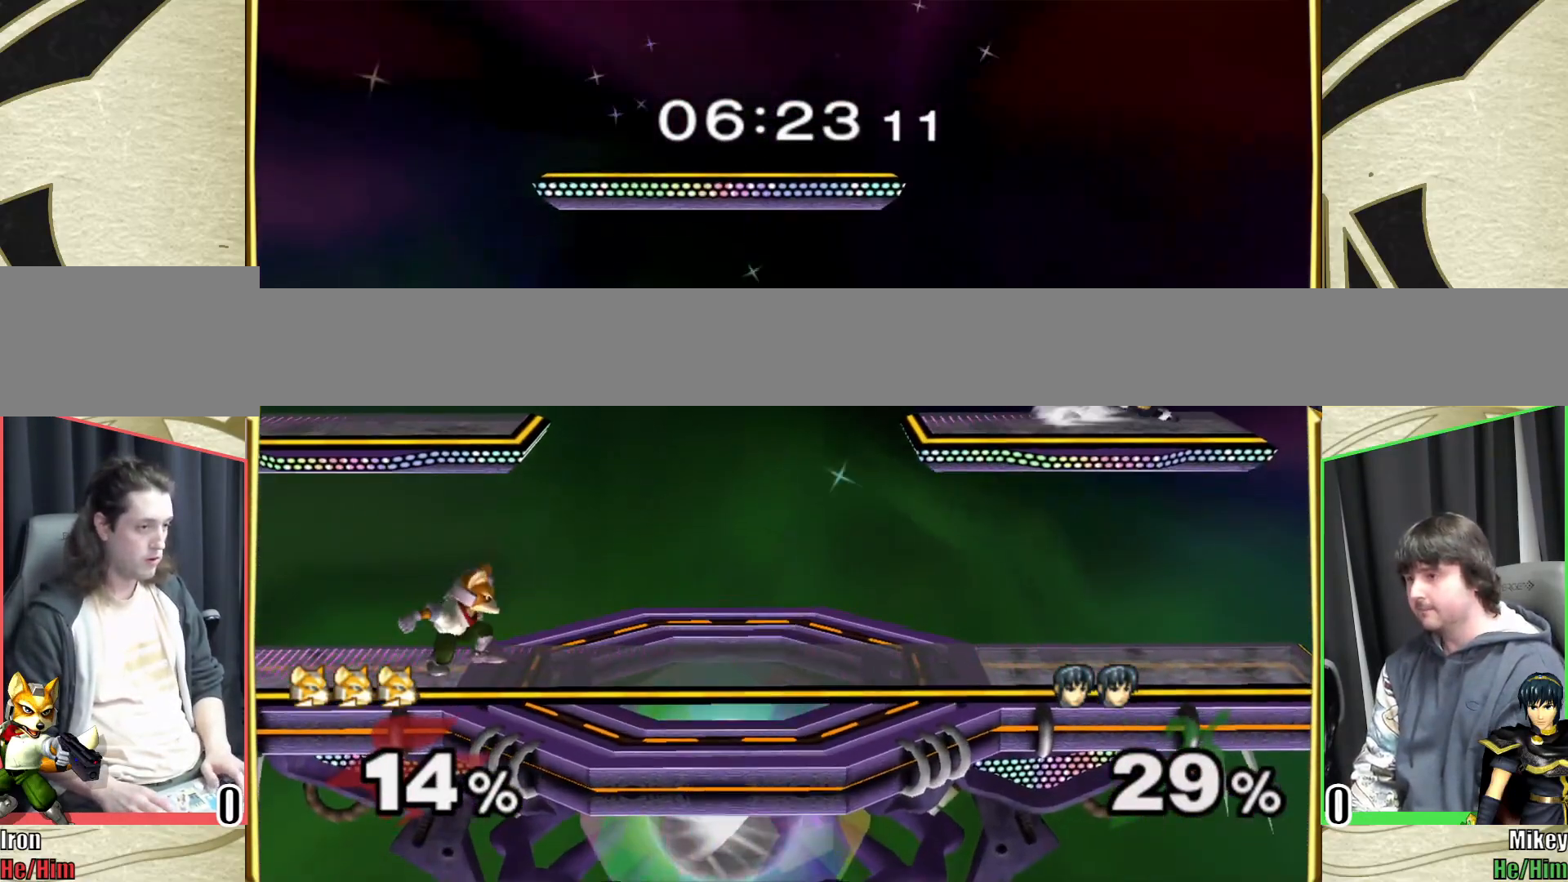
{"buttons": [], "left_stick": "center", "right_stick": "center", "events": [[250, "B", "down"], [300, "B", "up"], [350, "B", "down"], [433, "B", "up"]]}
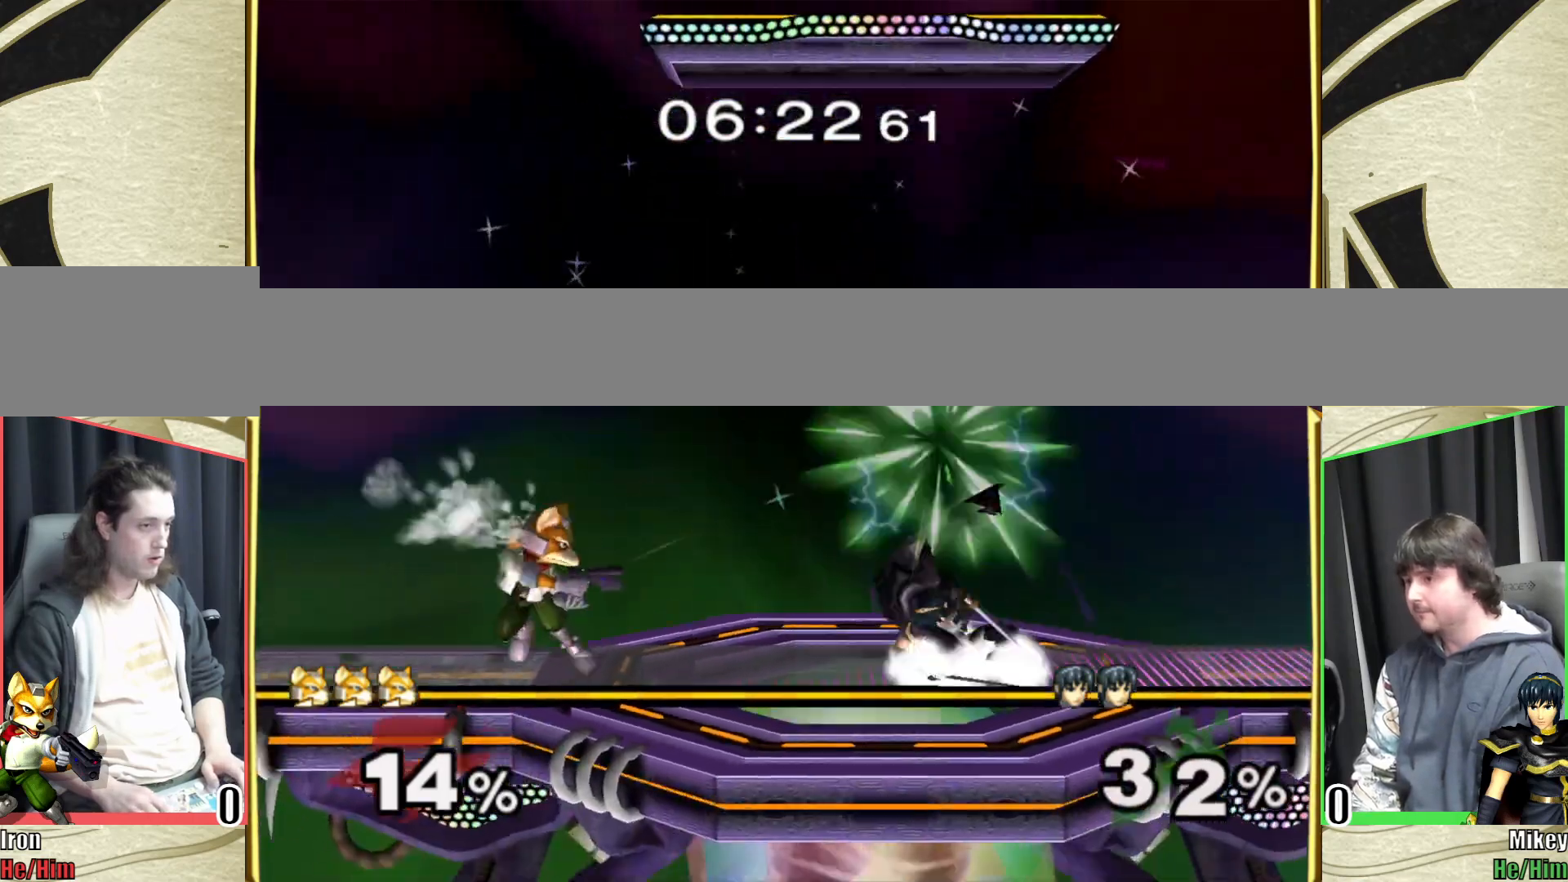
{"buttons": [], "left_stick": "right", "right_stick": "center", "events": [[217, "left_stick", "left"], [300, "left_stick", "center"], [400, "left_stick", "right"]]}
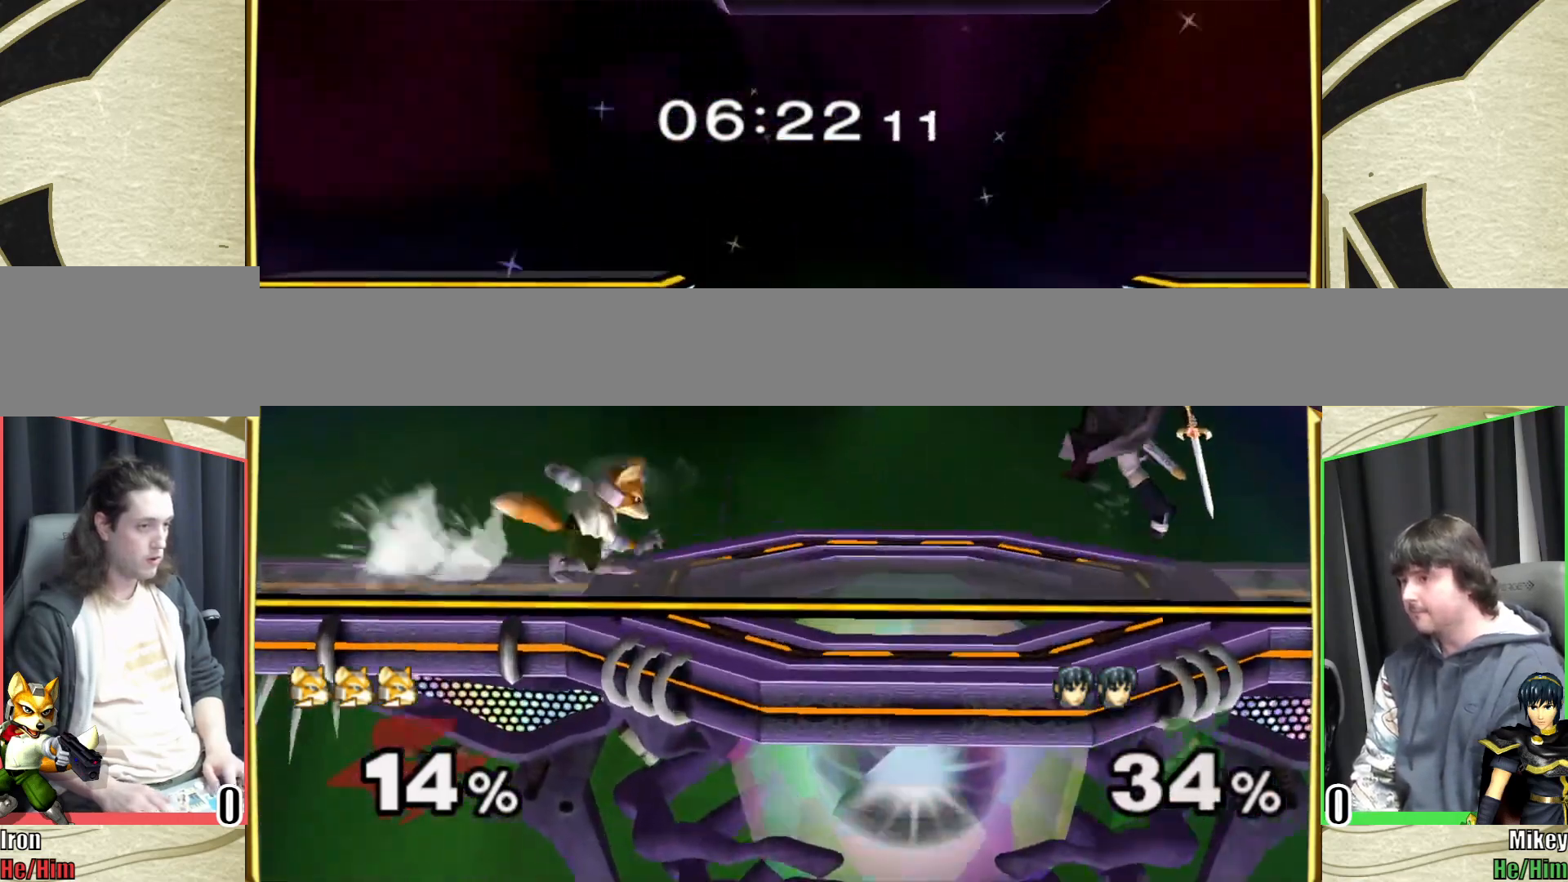
{"buttons": ["L1"], "left_stick": "down", "right_stick": "center", "events": [[67, "X", "down"], [83, "X", "up"], [117, "right_stick", "down"], [200, "left_stick", "center"], [200, "right_stick", "center"], [433, "L1", "down"], [433, "left_stick", "down-left"], [500, "left_stick", "down"]]}
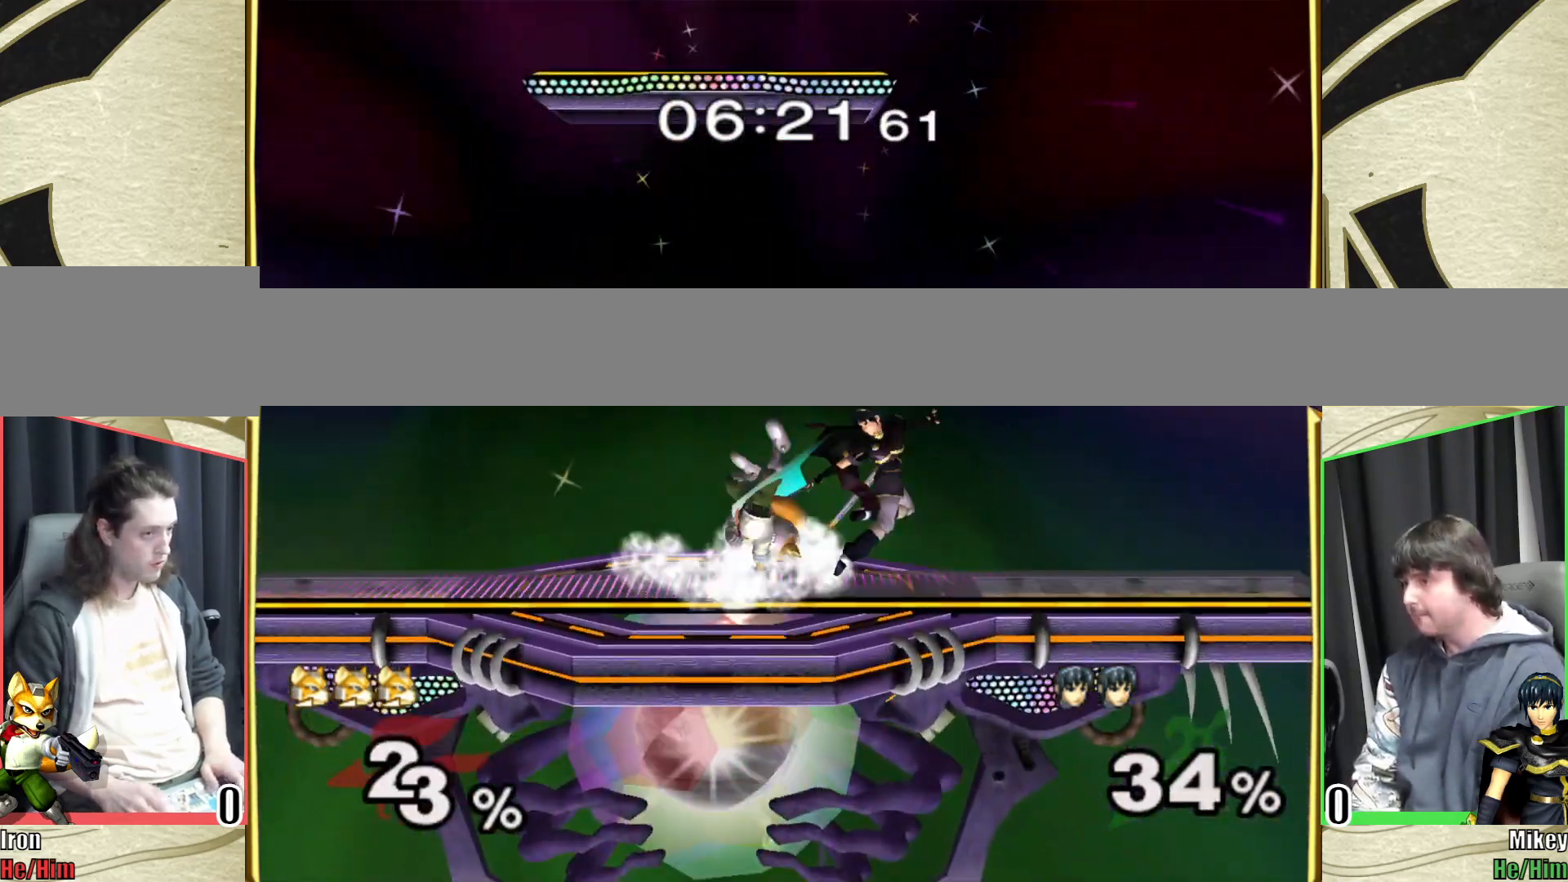
{"buttons": ["A"], "left_stick": "down", "right_stick": "center", "events": [[17, "L1", "up"], [167, "A", "down"], [233, "A", "up"], [267, "A", "down"], [333, "A", "up"], [417, "A", "down"]]}
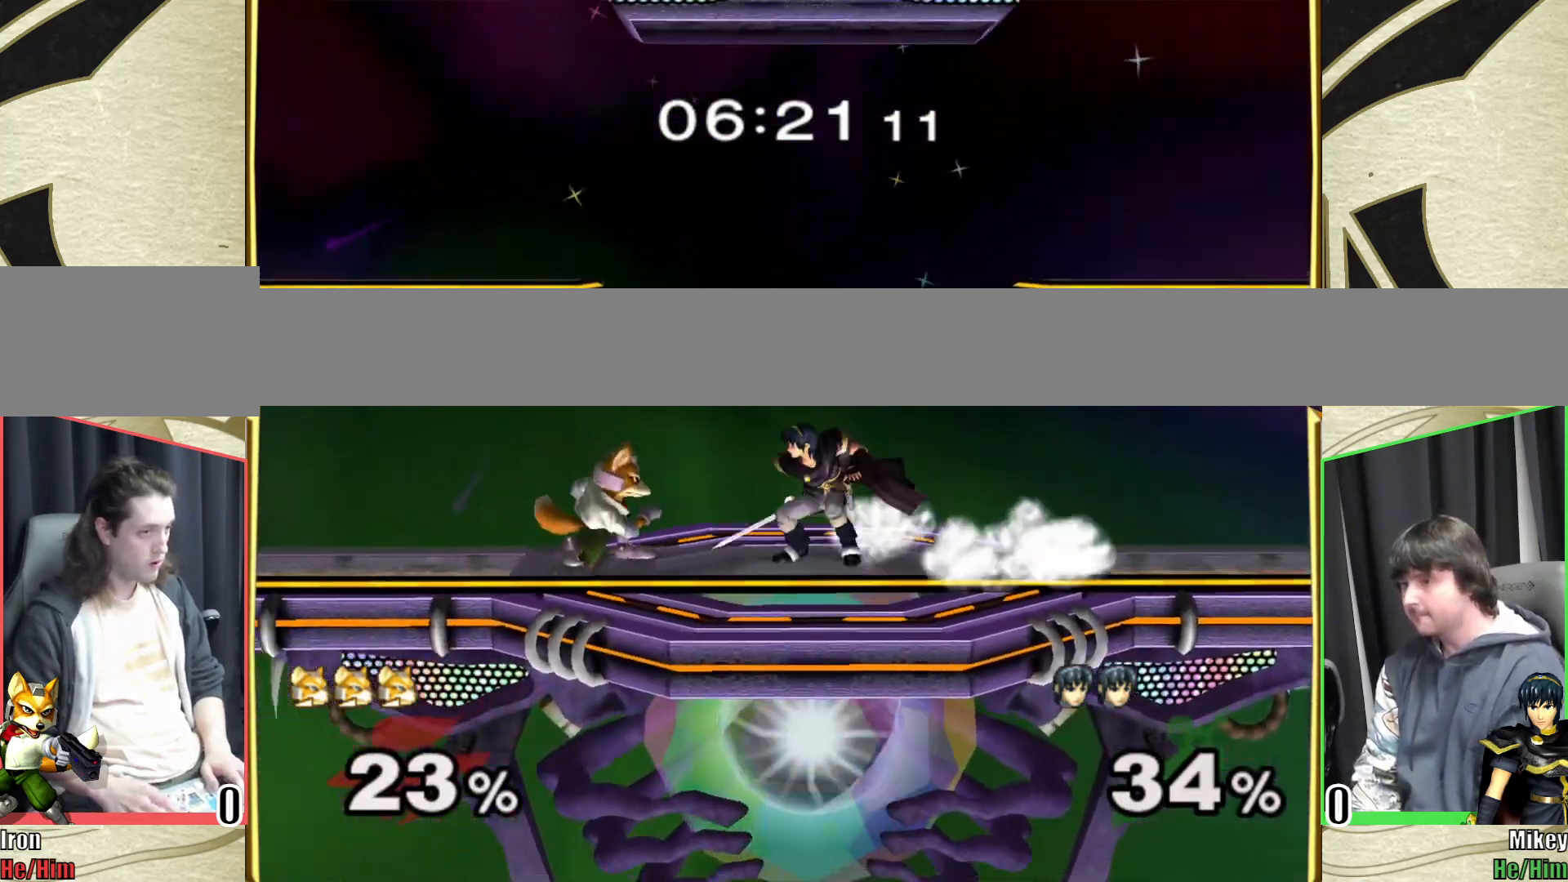
{"buttons": [], "left_stick": "center", "right_stick": "center", "events": [[17, "A", "up"], [67, "A", "down"], [150, "A", "up"], [467, "left_stick", "center"]]}
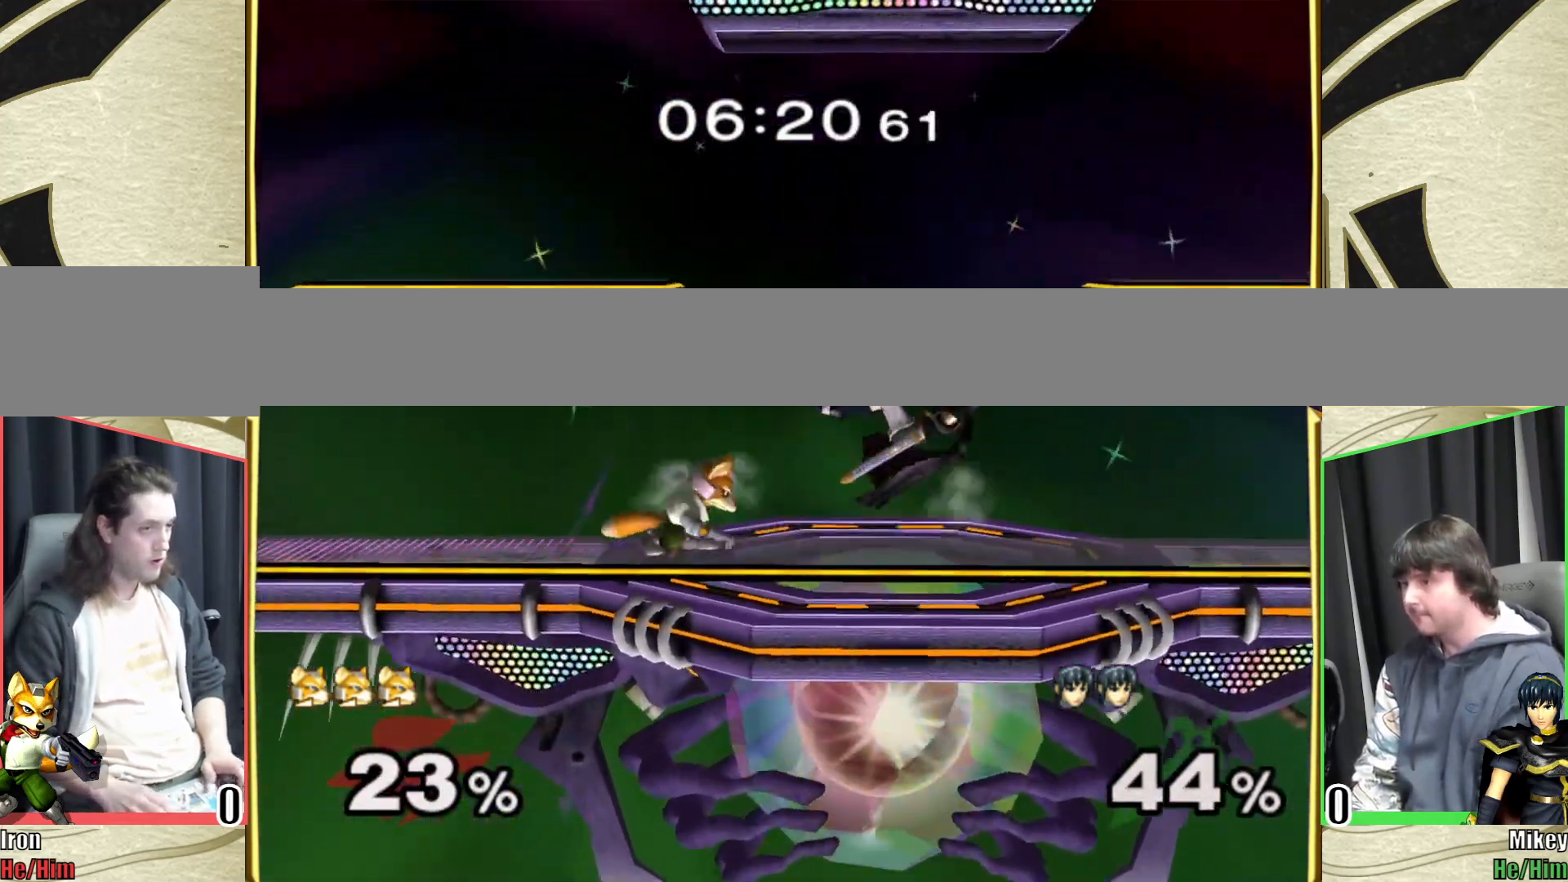
{"buttons": [], "left_stick": "down", "right_stick": "center", "events": [[250, "left_stick", "right"], [400, "left_stick", "down"]]}
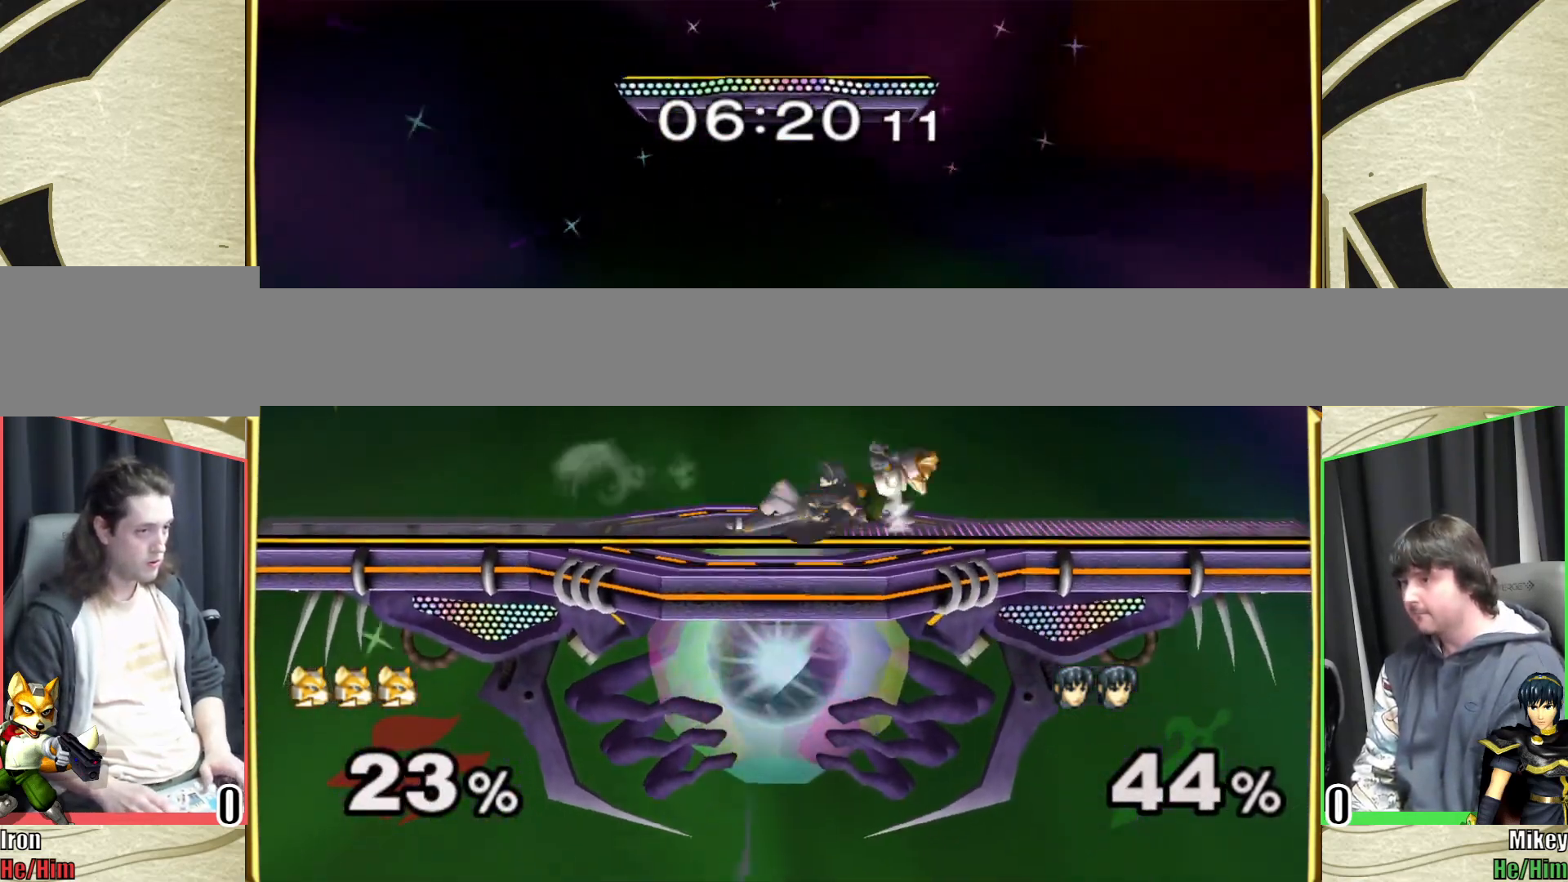
{"buttons": [], "left_stick": "down", "right_stick": "center", "events": []}
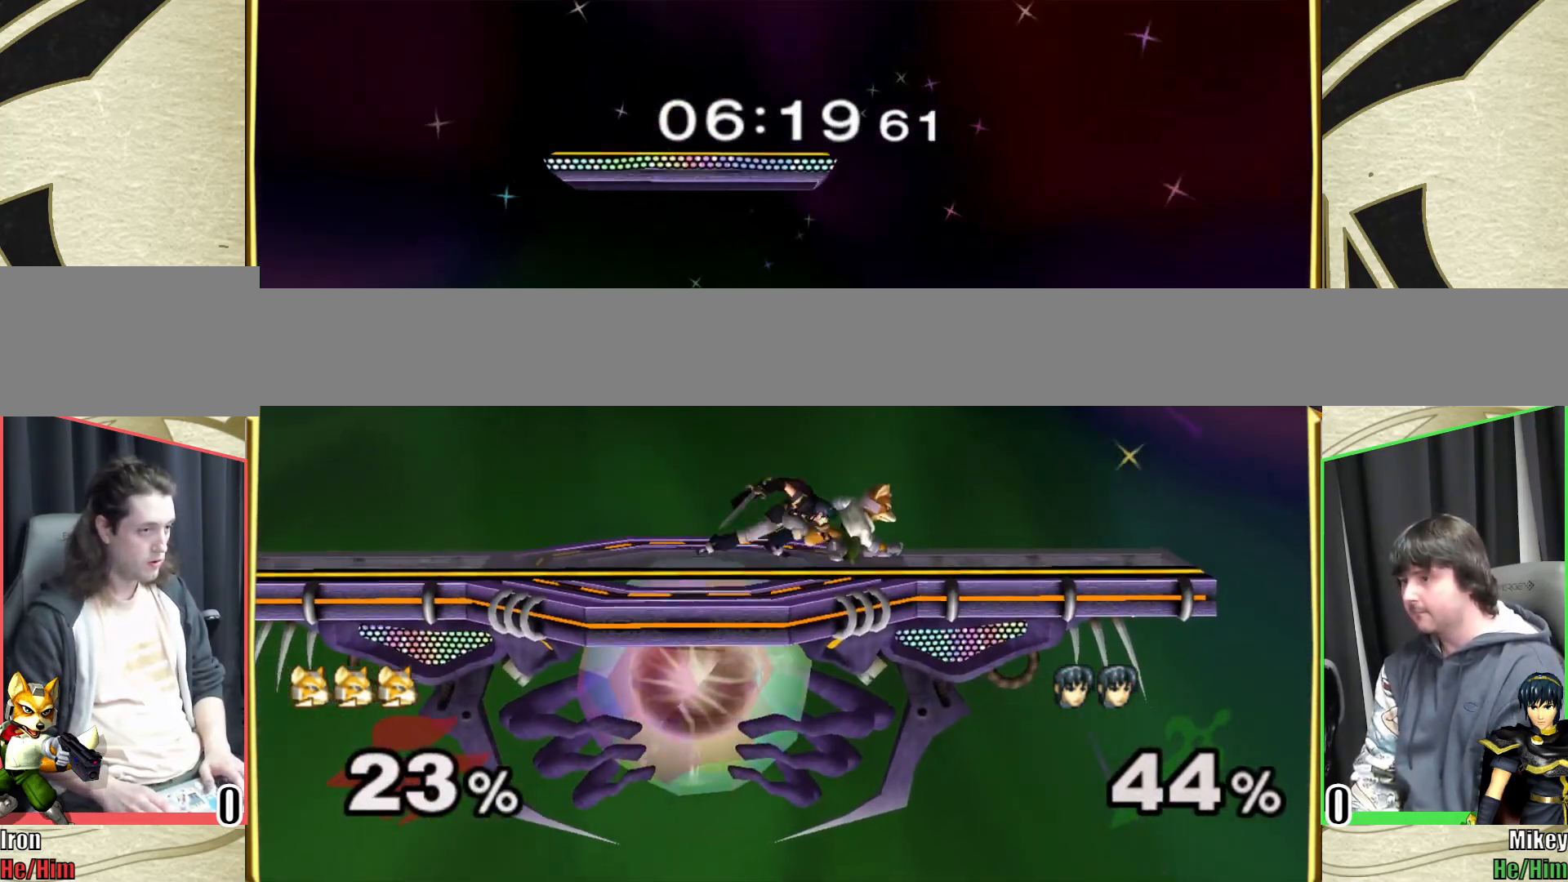
{"buttons": ["Y"], "left_stick": "left", "right_stick": "center", "events": [[183, "left_stick", "right"], [283, "left_stick", "center"], [367, "X", "down"], [367, "Y", "down"], [417, "left_stick", "left"], [450, "X", "up"]]}
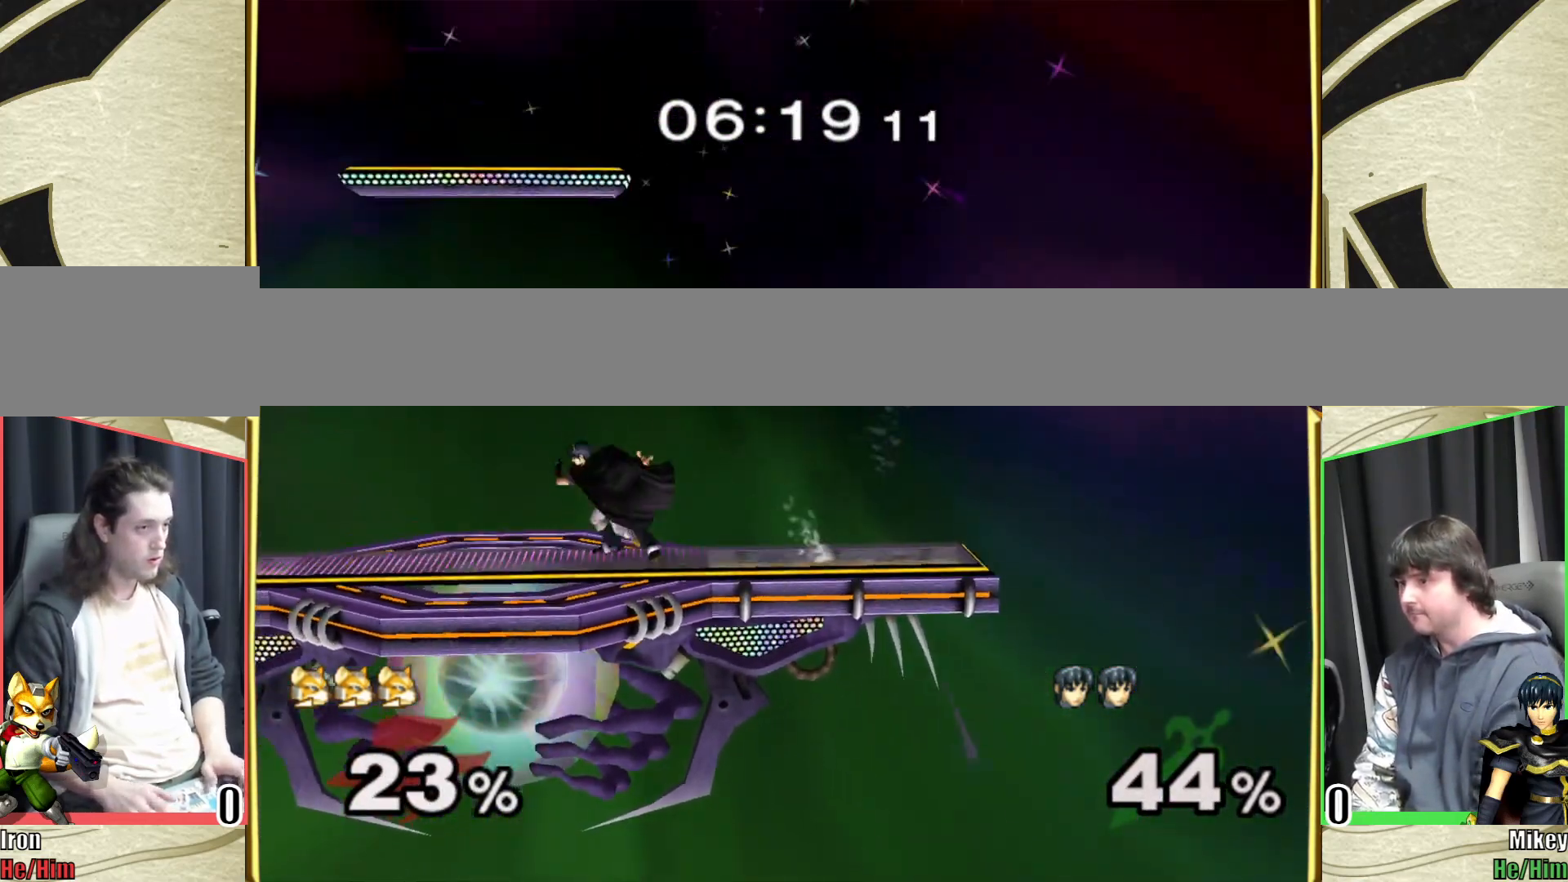
{"buttons": [], "left_stick": "up-left", "right_stick": "center", "events": [[17, "Y", "up"], [233, "left_stick", "down-left"], [367, "left_stick", "center"], [450, "left_stick", "left"], [500, "left_stick", "up-left"]]}
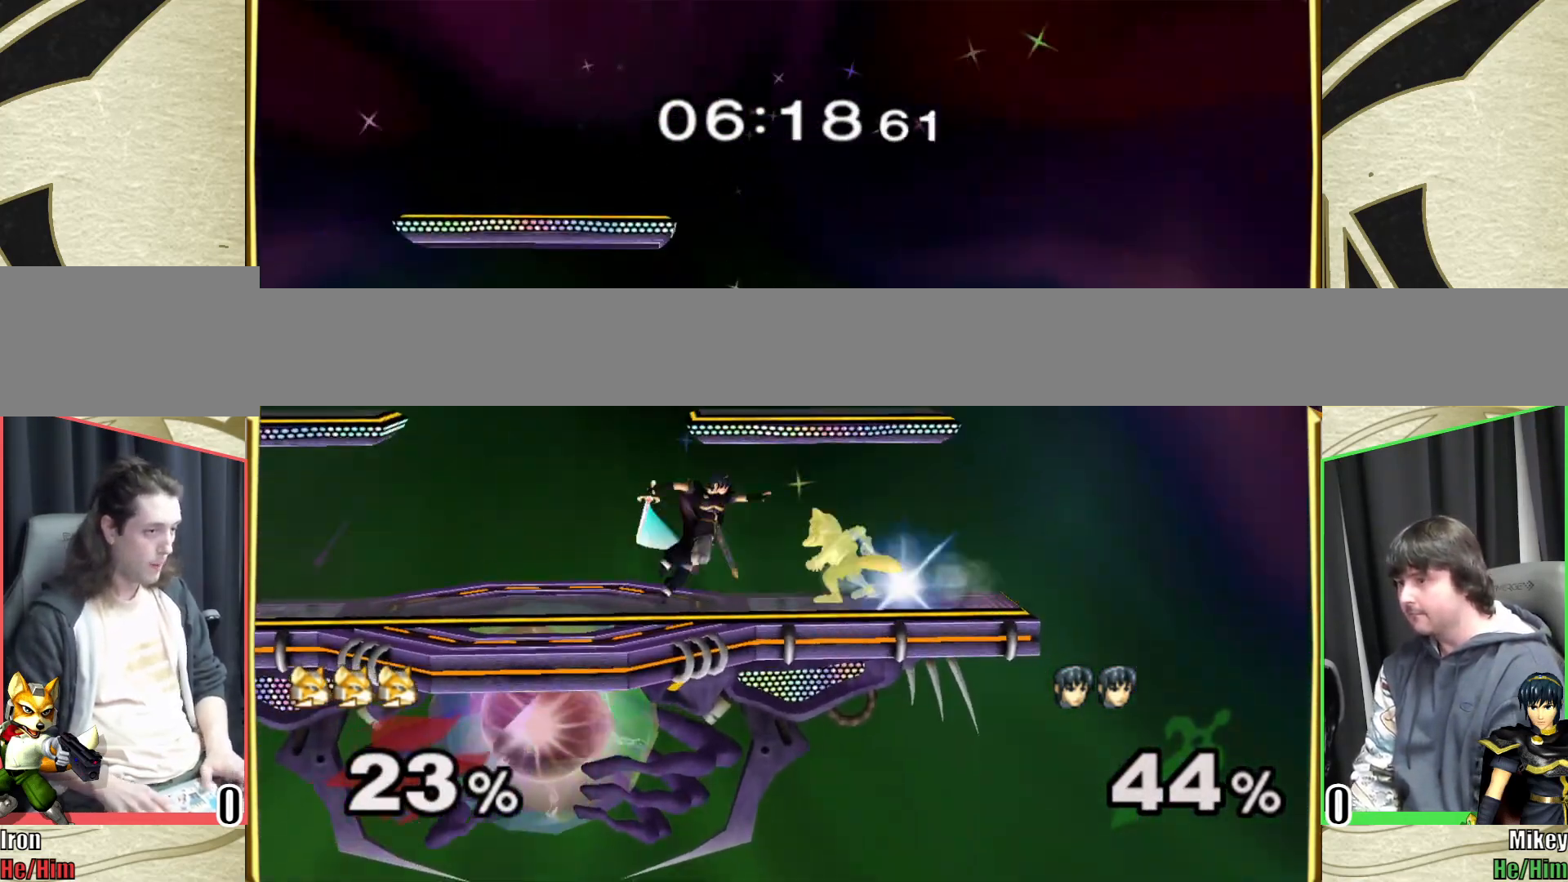
{"buttons": [], "left_stick": "center", "right_stick": "center", "events": [[17, "A", "down"], [17, "left_stick", "left"], [50, "left_stick", "center"], [117, "A", "up"]]}
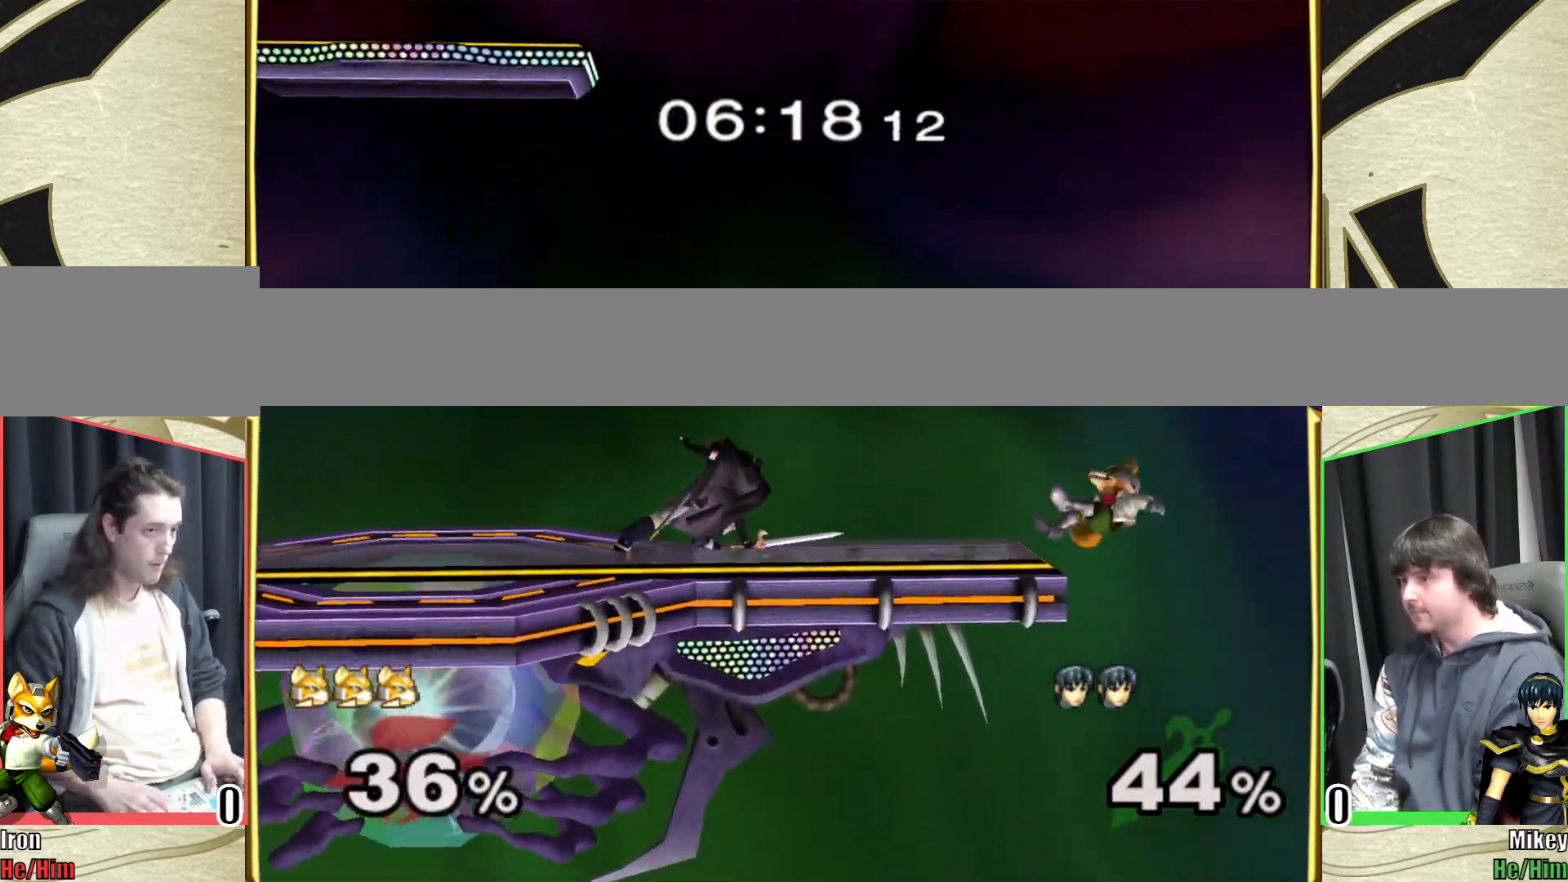
{"buttons": ["Y"], "left_stick": "left", "right_stick": "center", "events": [[133, "left_stick", "left"], [267, "Y", "down"], [333, "Y", "up"], [383, "Y", "down"]]}
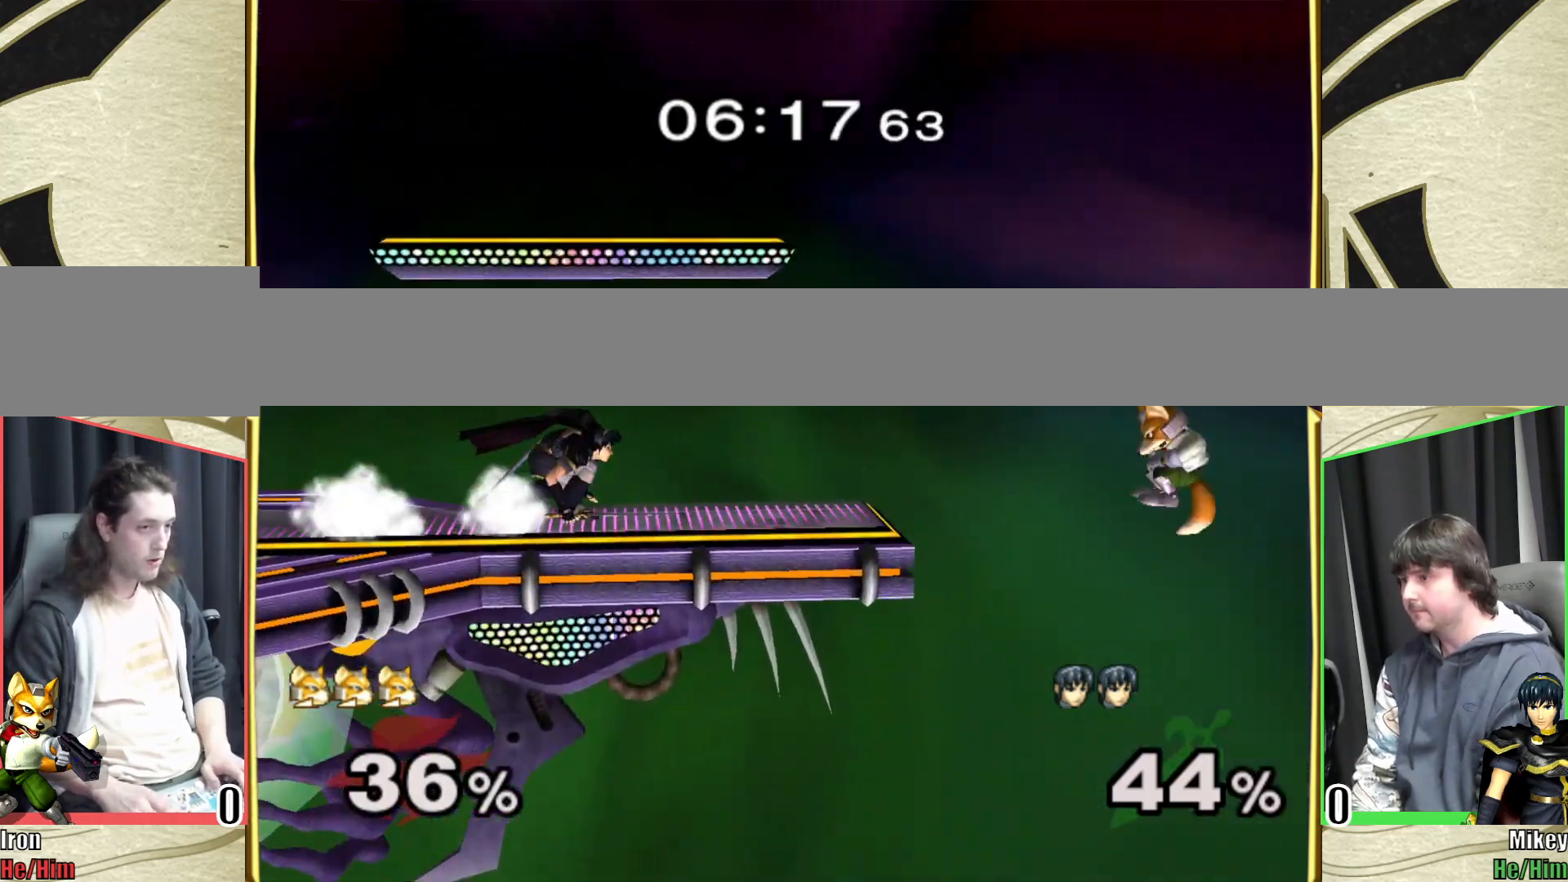
{"buttons": [], "left_stick": "left", "right_stick": "center", "events": [[167, "Y", "up"], [200, "L1", "down"], [350, "L1", "up"], [350, "left_stick", "center"], [433, "left_stick", "left"]]}
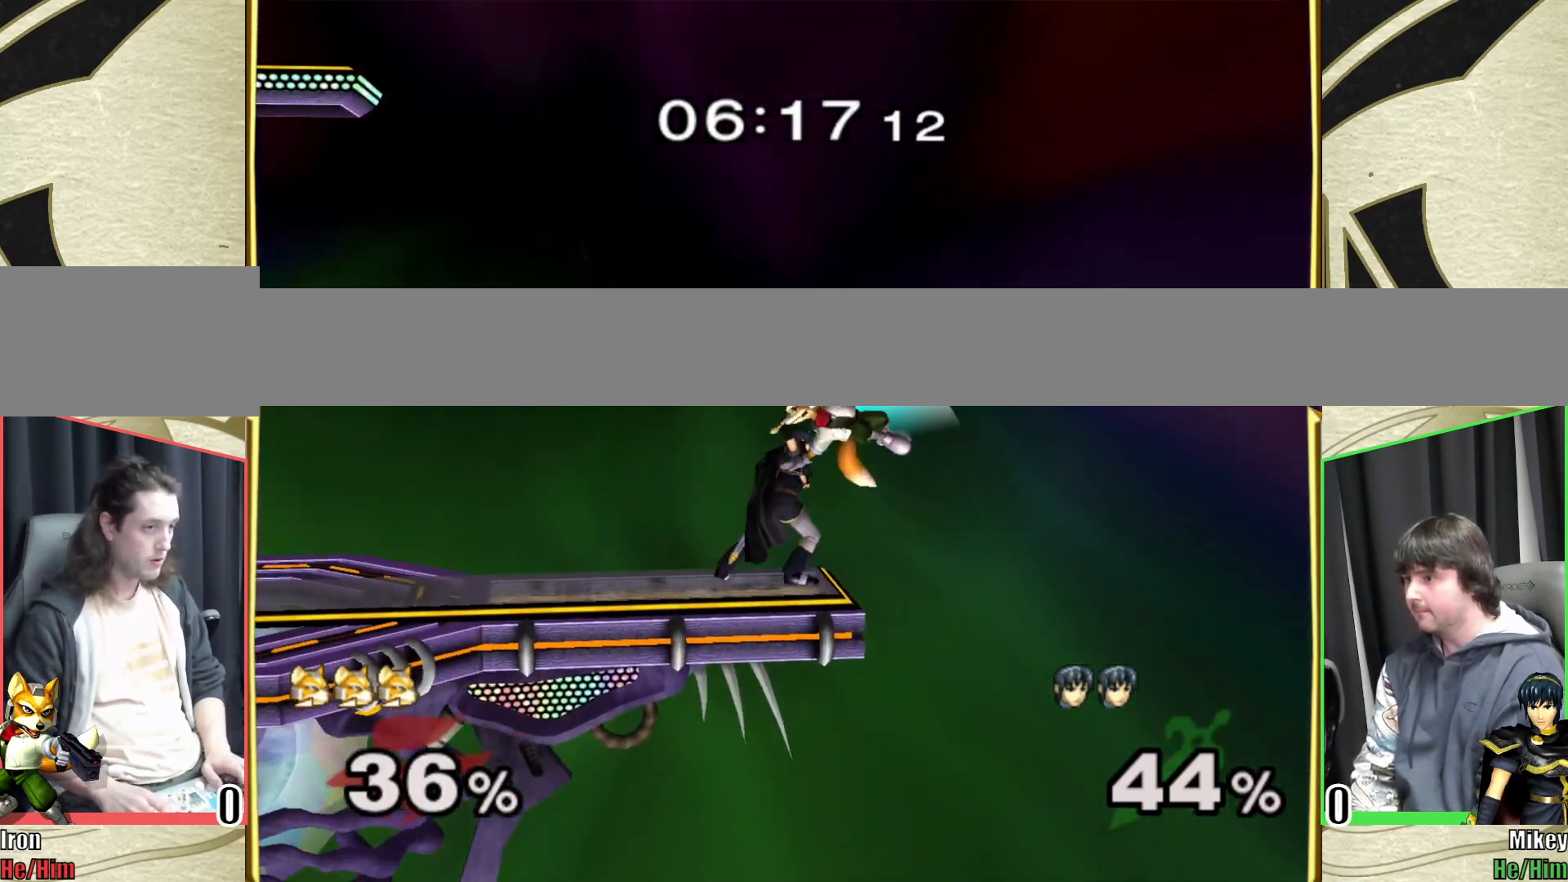
{"buttons": ["B"], "left_stick": "down", "right_stick": "center", "events": [[400, "left_stick", "down"], [467, "B", "down"]]}
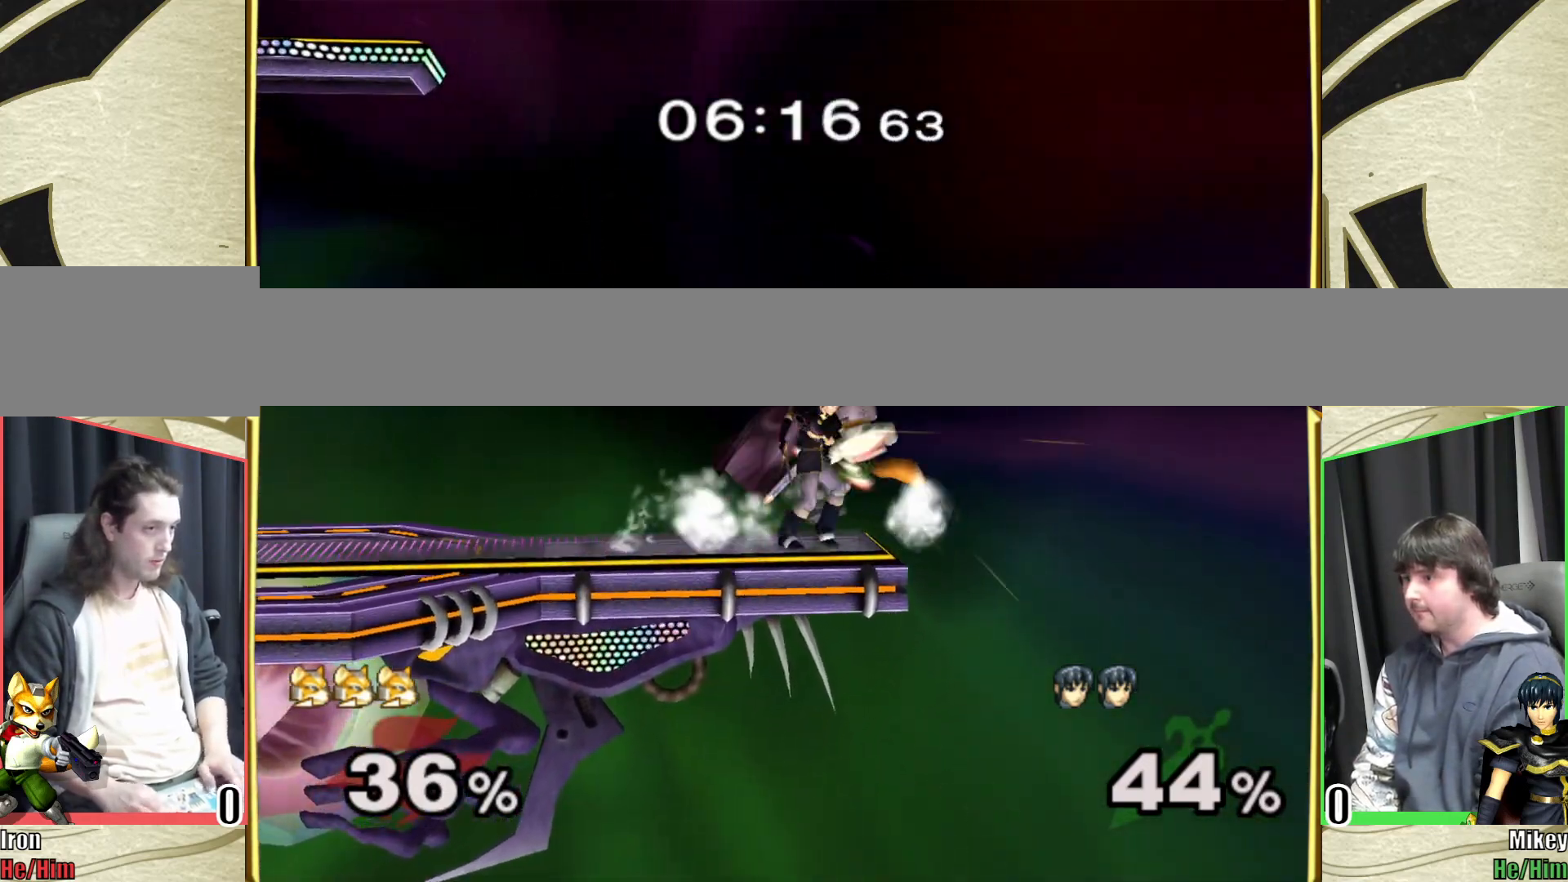
{"buttons": [], "left_stick": "center", "right_stick": "center", "events": [[33, "B", "up"], [83, "B", "down"], [167, "B", "up"], [183, "Y", "down"], [217, "left_stick", "left"], [267, "Y", "up"], [350, "left_stick", "center"]]}
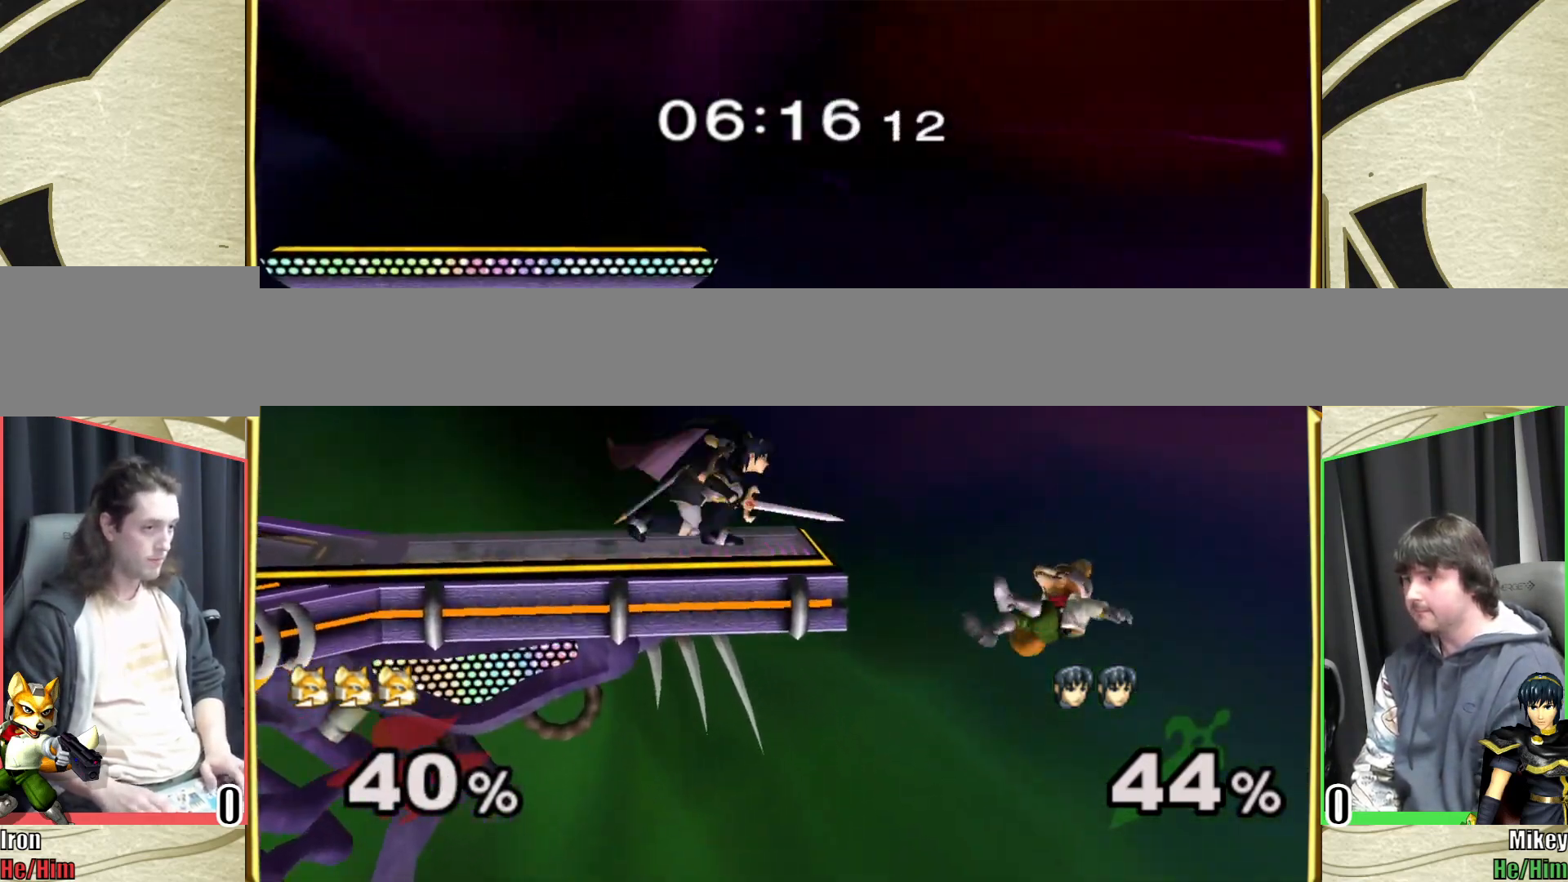
{"buttons": [], "left_stick": "center", "right_stick": "center", "events": [[200, "Y", "down"], [283, "Y", "up"], [317, "Y", "down"], [317, "left_stick", "right"], [467, "Y", "up"], [467, "left_stick", "center"]]}
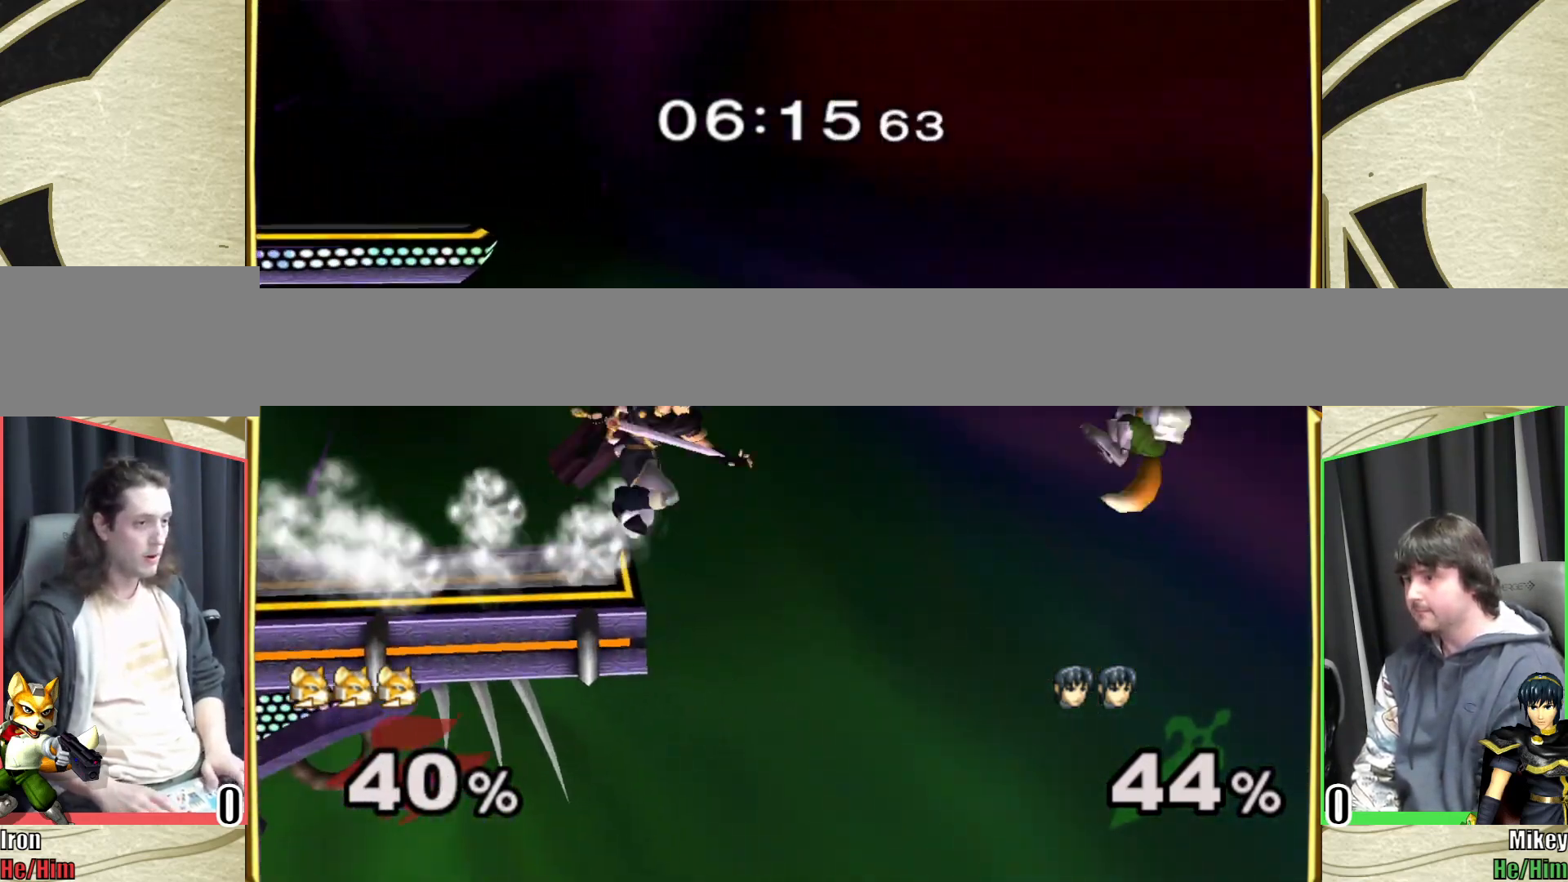
{"buttons": [], "left_stick": "left", "right_stick": "center", "events": [[17, "left_stick", "left"], [83, "B", "down"], [150, "B", "up"]]}
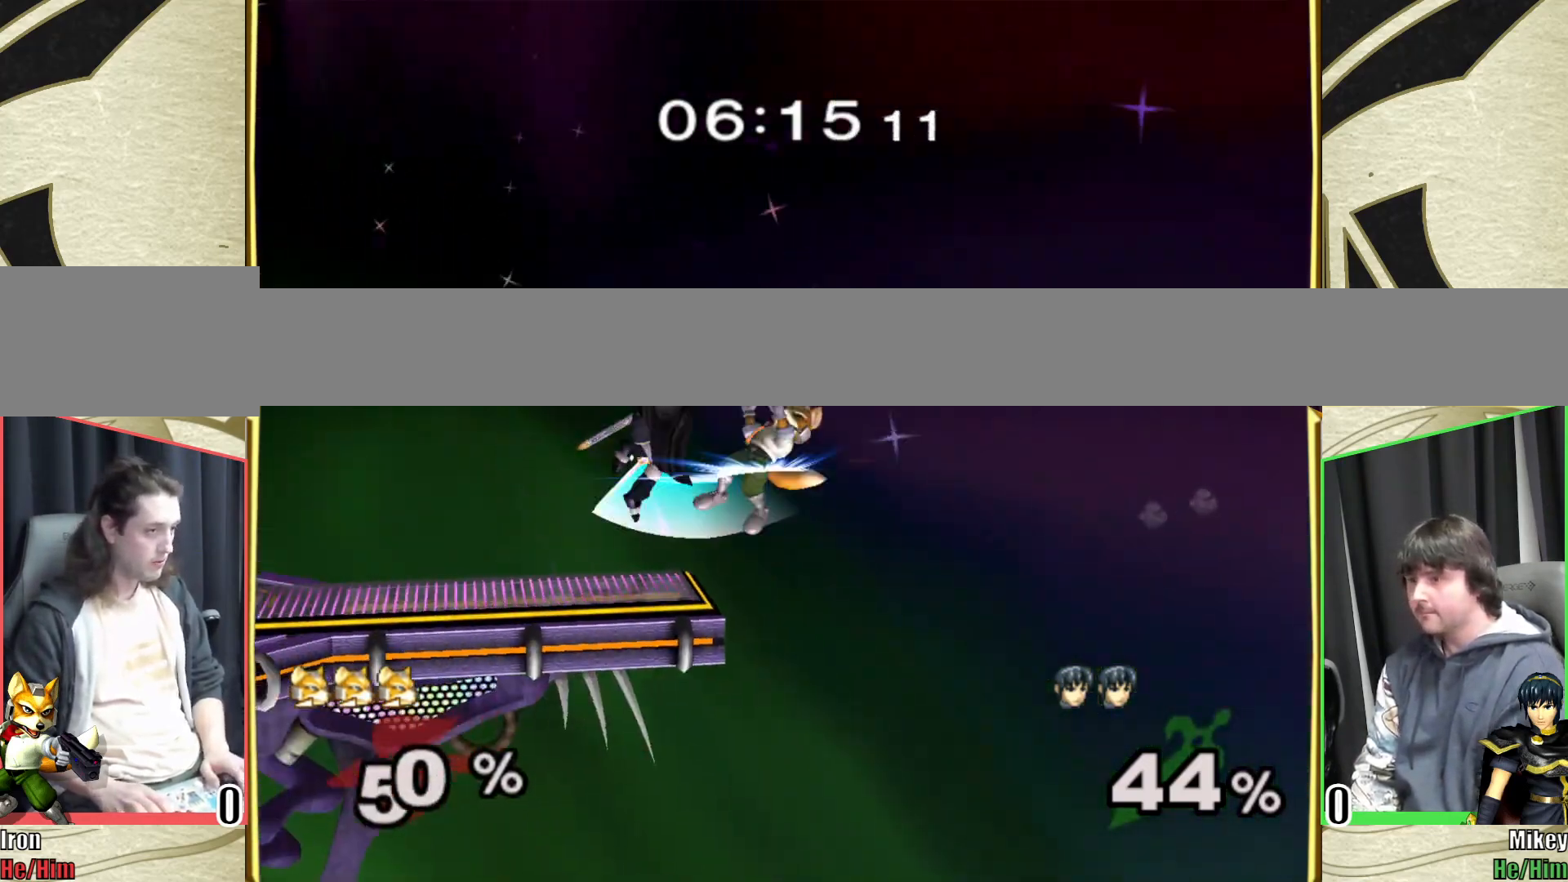
{"buttons": [], "left_stick": "center", "right_stick": "center", "events": [[167, "L1", "down"], [233, "left_stick", "center"], [250, "L1", "up"]]}
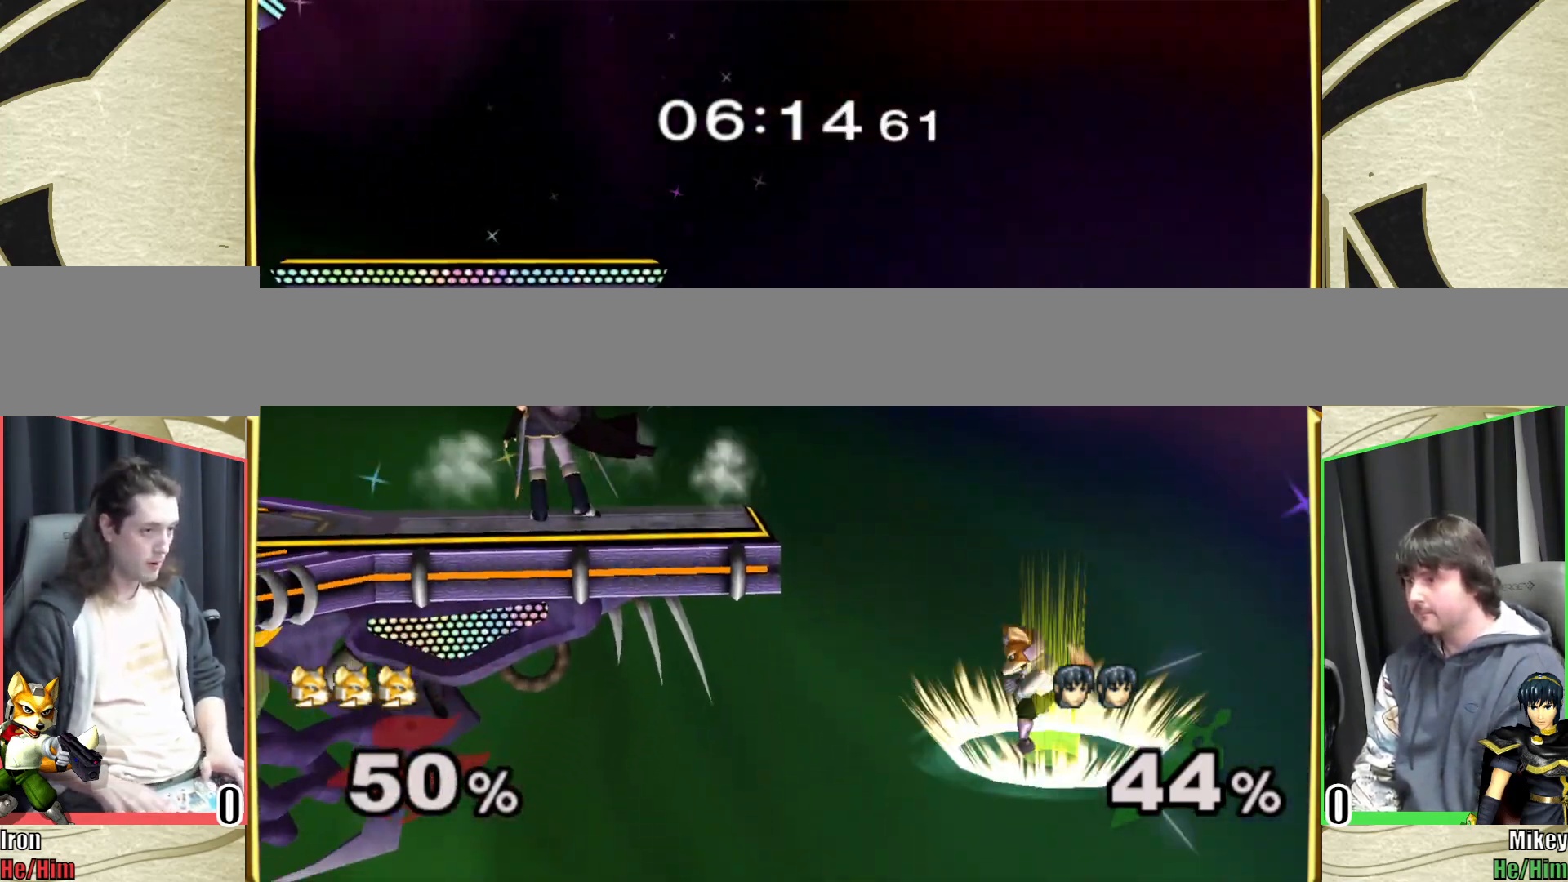
{"buttons": ["B"], "left_stick": "up", "right_stick": "center", "events": [[17, "left_stick", "up"], [33, "B", "down"]]}
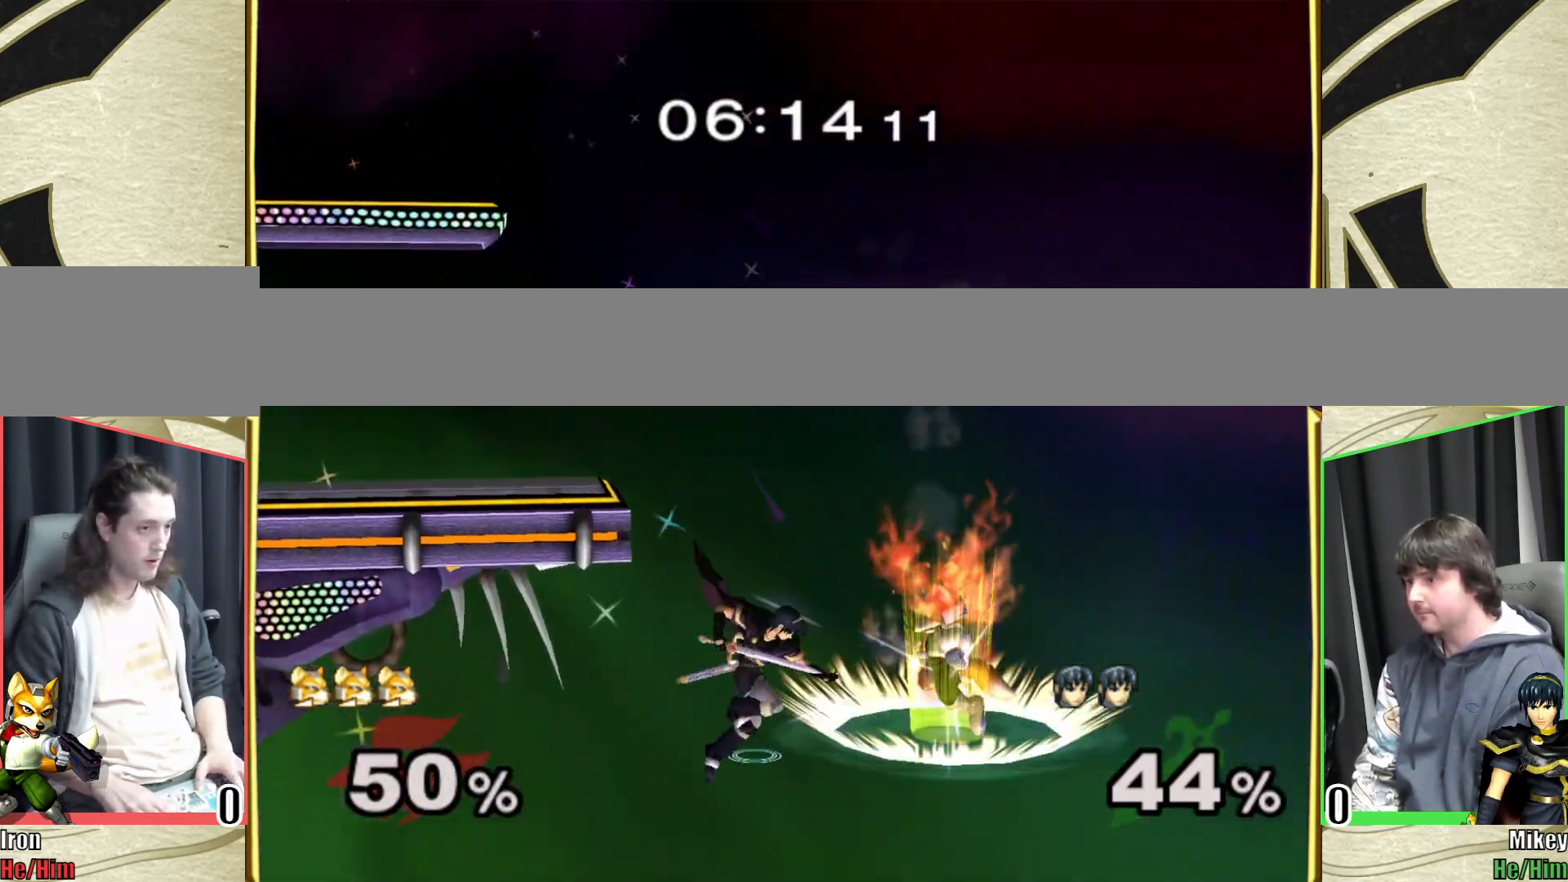
{"buttons": ["B"], "left_stick": "up", "right_stick": "center", "events": []}
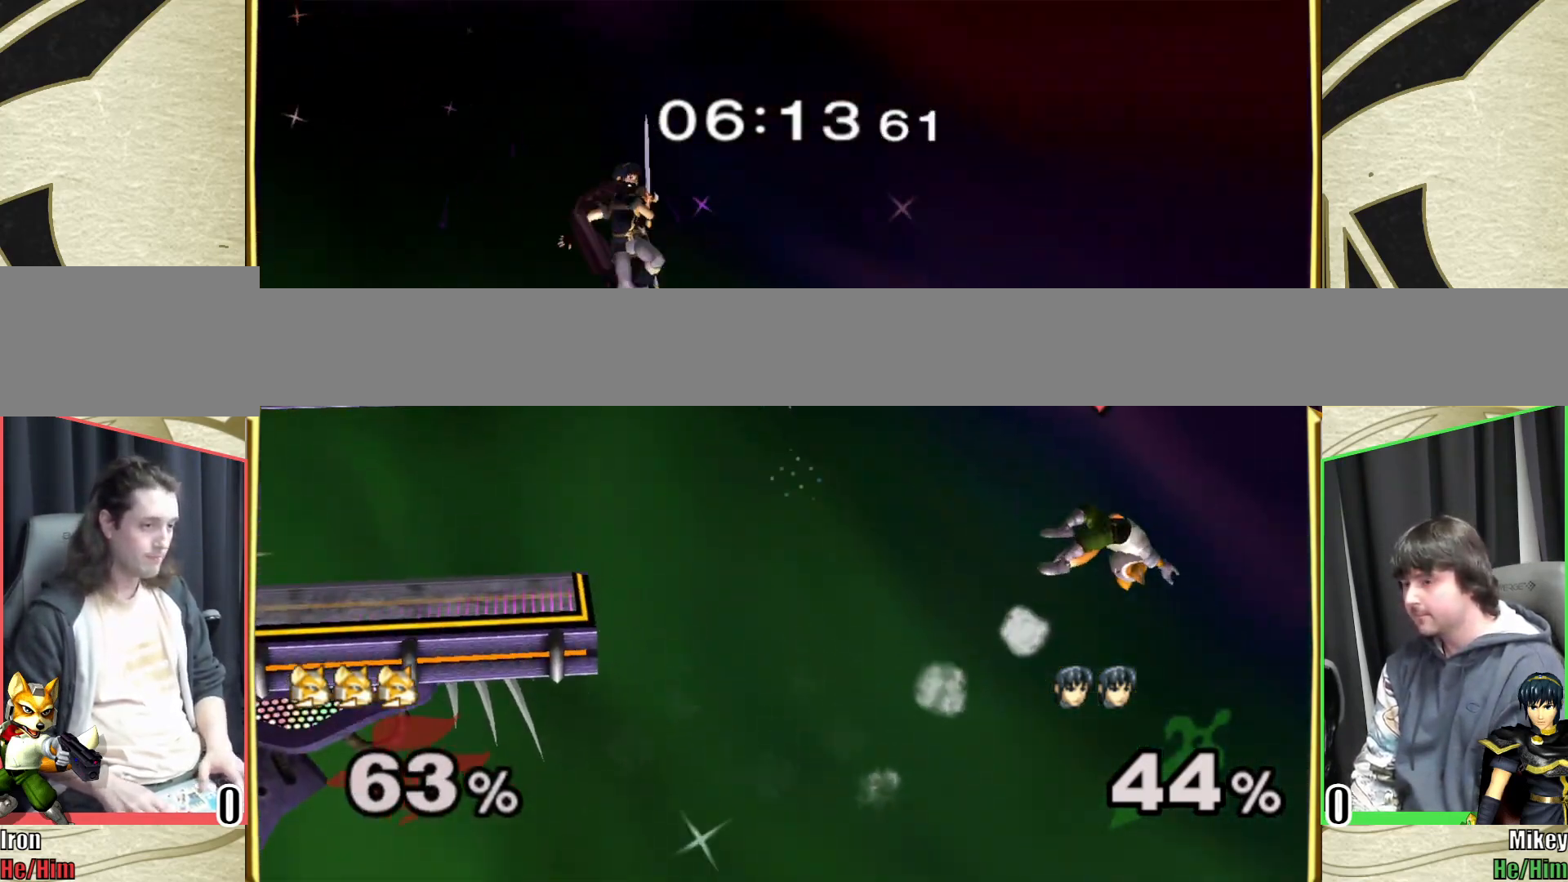
{"buttons": [], "left_stick": "right", "right_stick": "center", "events": [[67, "B", "up"], [100, "left_stick", "center"], [367, "left_stick", "right"]]}
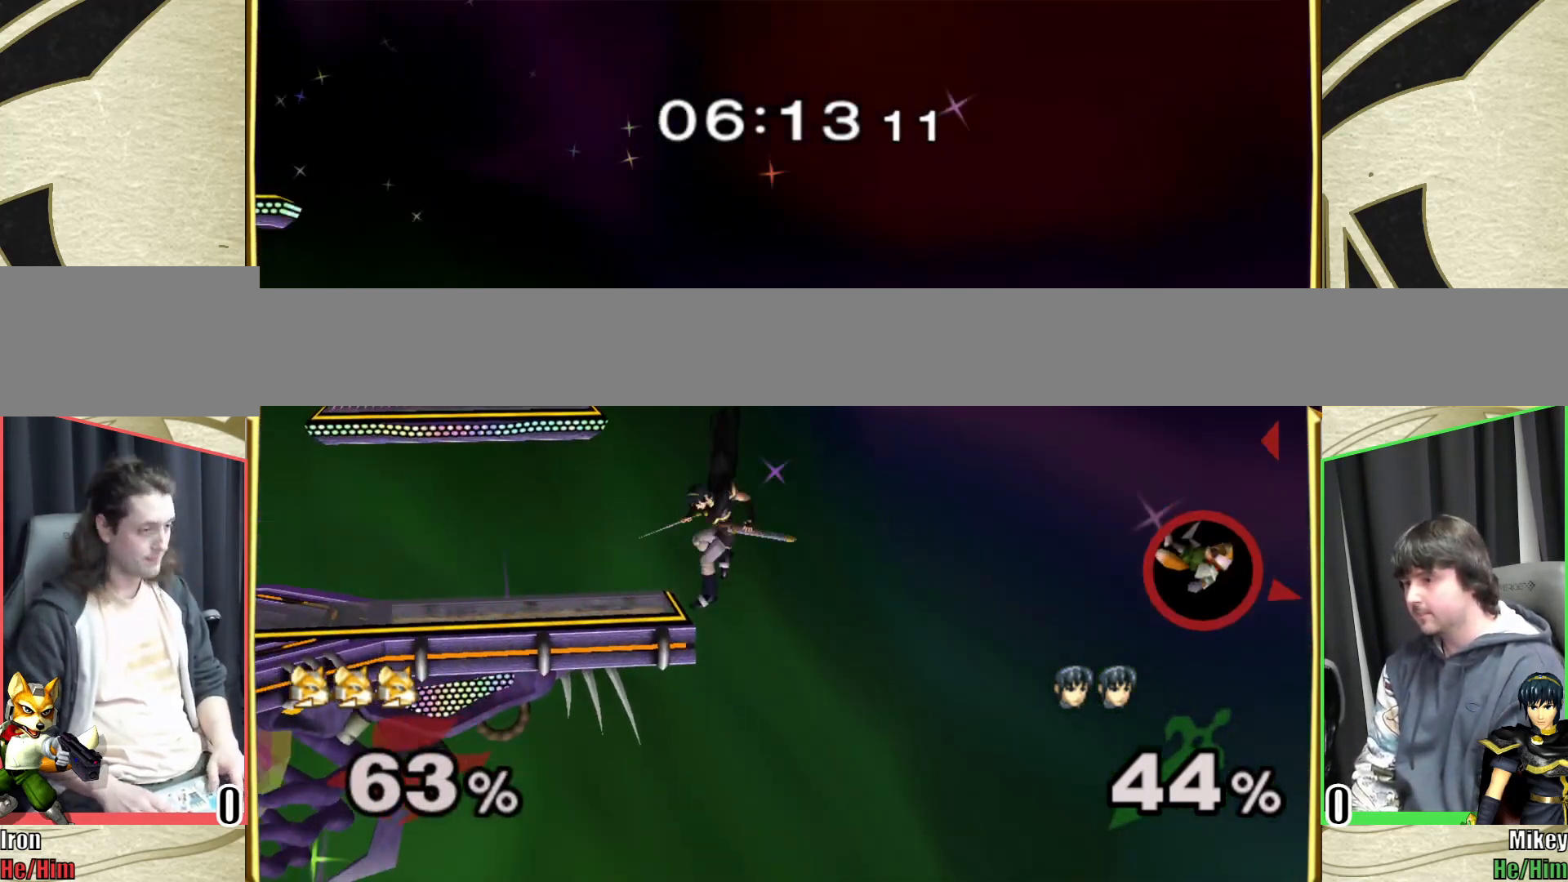
{"buttons": [], "left_stick": "right", "right_stick": "center", "events": []}